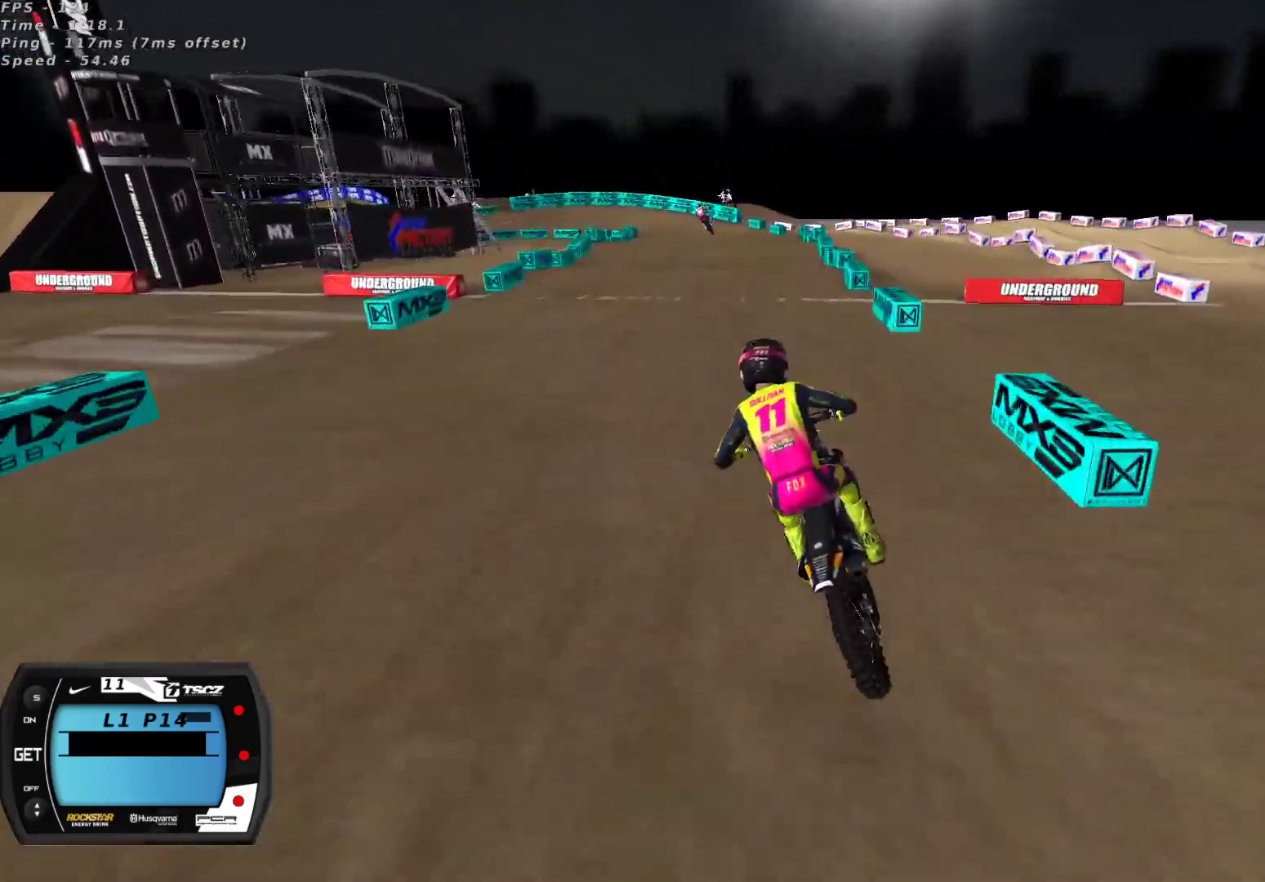
Gameplay with a controller (Xbox layout); each line is a JSON object with the inputs held at the frame after it. "events" lists button and stick changes between this image and that frame as [ms after this image, input, new state], when the widget could be followed in between.
{"buttons": [], "left_stick": "center", "right_stick": "center", "events": [[50, "left_stick", "center"], [300, "X", "down"], [383, "X", "up"], [400, "R2", "up"]]}
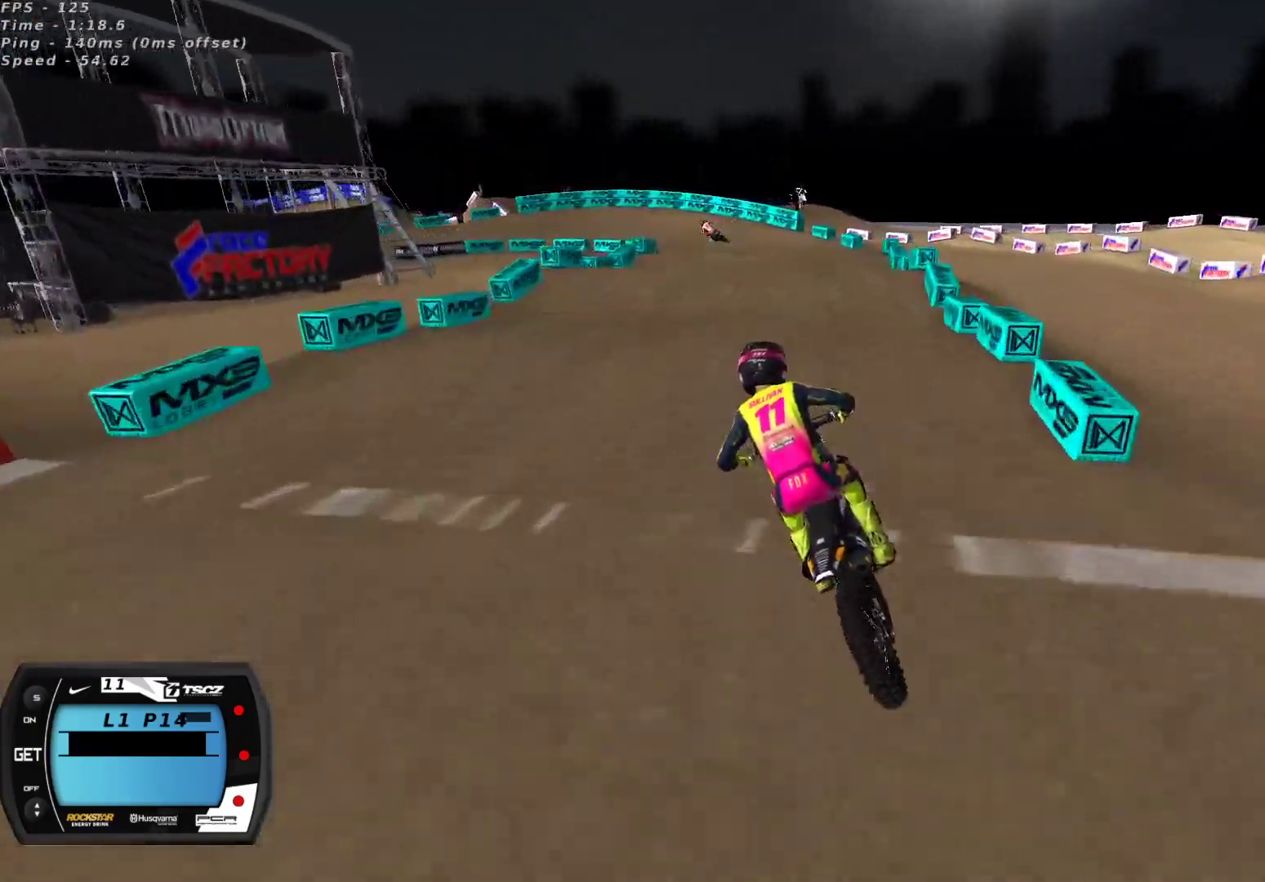
{"buttons": [], "left_stick": "center", "right_stick": "down", "events": [[117, "right_stick", "down"], [300, "right_stick", "center"], [500, "right_stick", "down"]]}
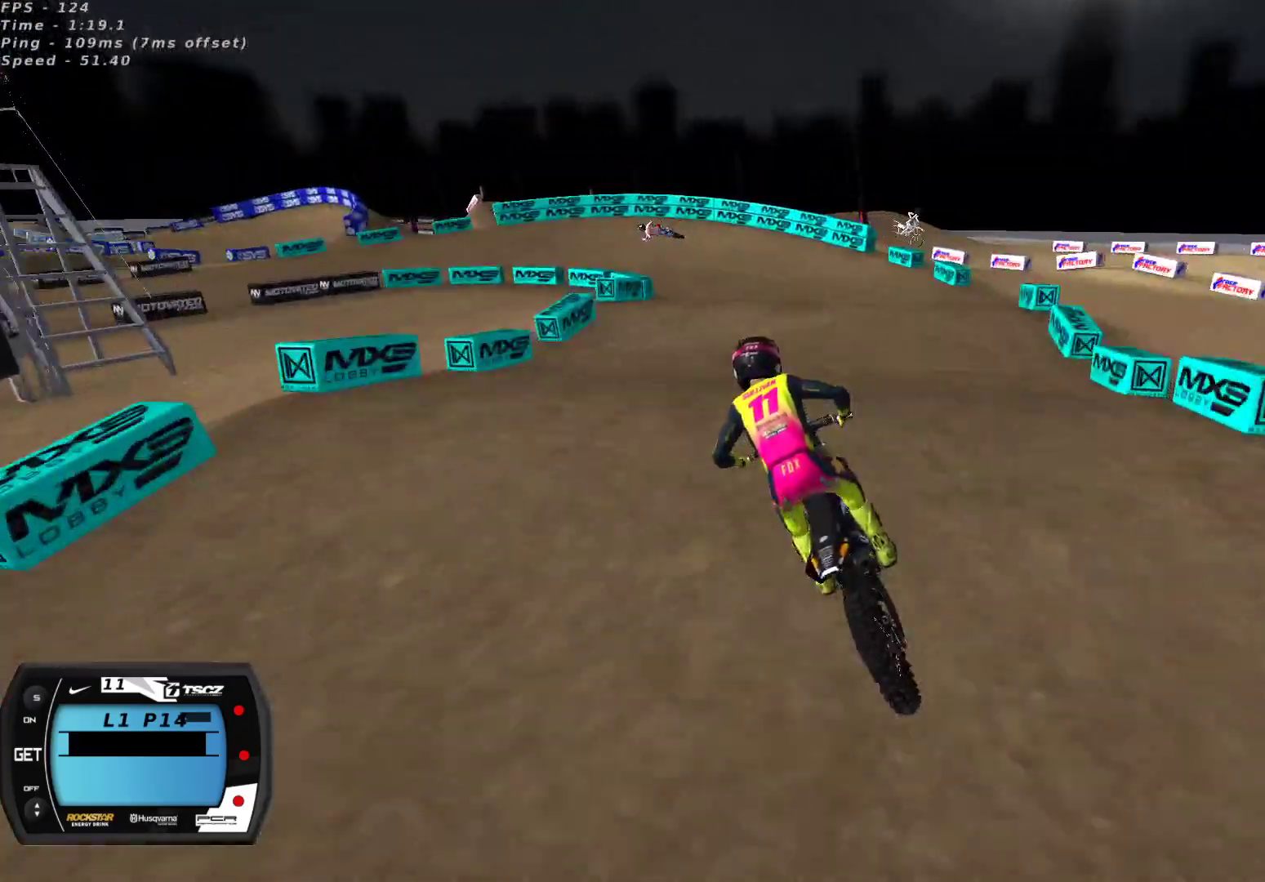
{"buttons": ["X", "R2"], "left_stick": "right", "right_stick": "center", "events": [[17, "R2", "down"], [117, "right_stick", "center"], [200, "R2", "up"], [450, "X", "down"], [467, "left_stick", "right"], [483, "R2", "down"]]}
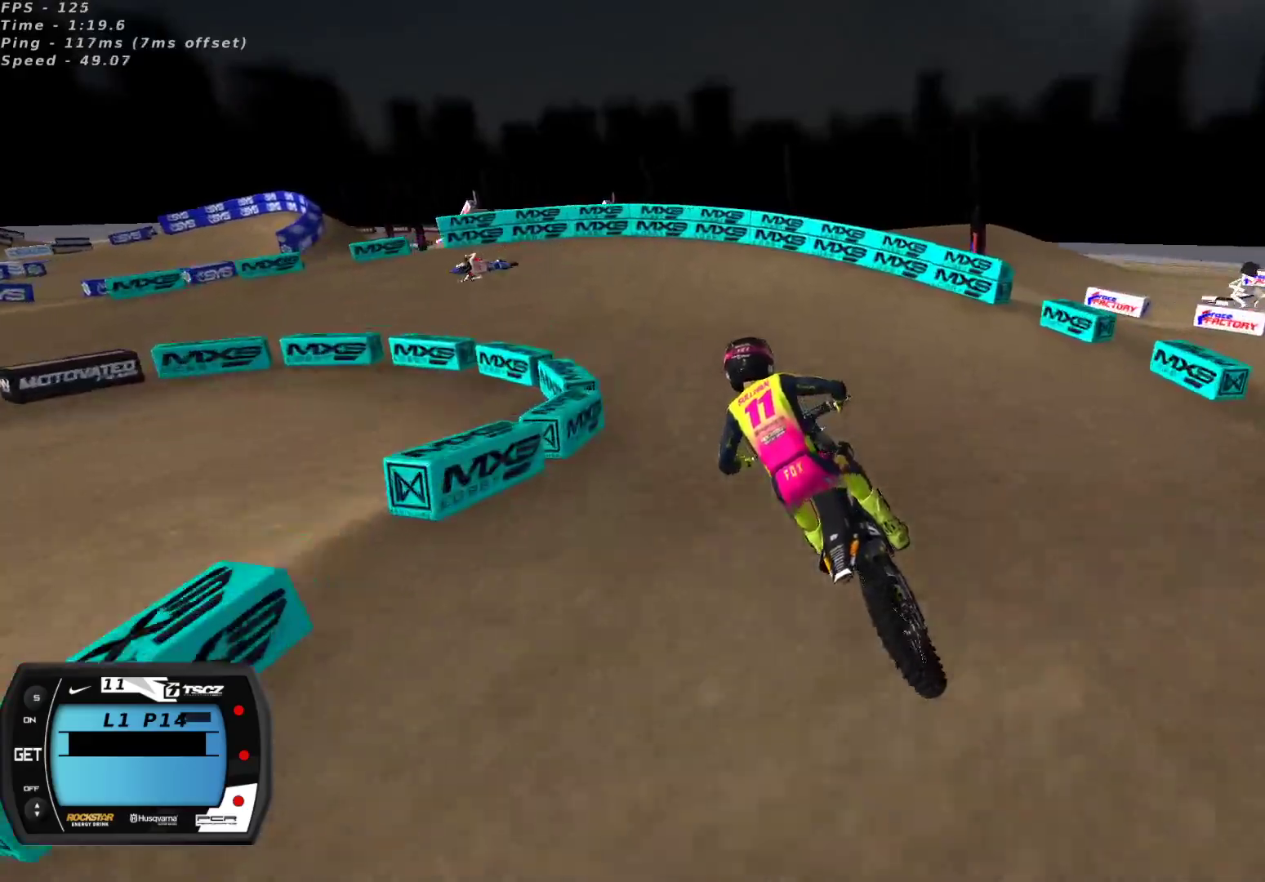
{"buttons": ["Y"], "left_stick": "down-left", "right_stick": "center", "events": [[50, "X", "up"], [50, "left_stick", "center"], [117, "R2", "up"], [400, "left_stick", "down-left"], [467, "Y", "down"]]}
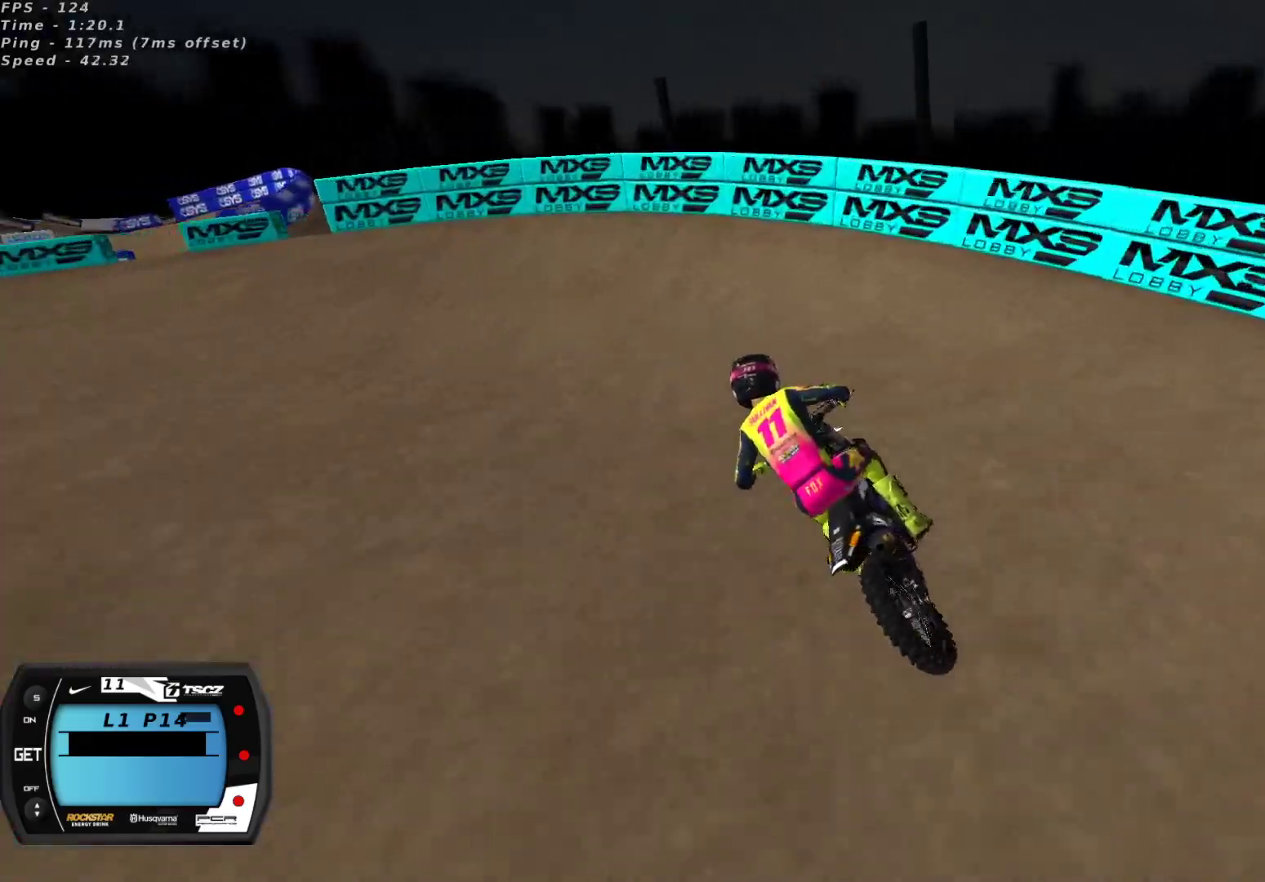
{"buttons": [], "left_stick": "down-left", "right_stick": "center", "events": [[17, "L2", "down"], [317, "Y", "up"], [400, "L2", "up"]]}
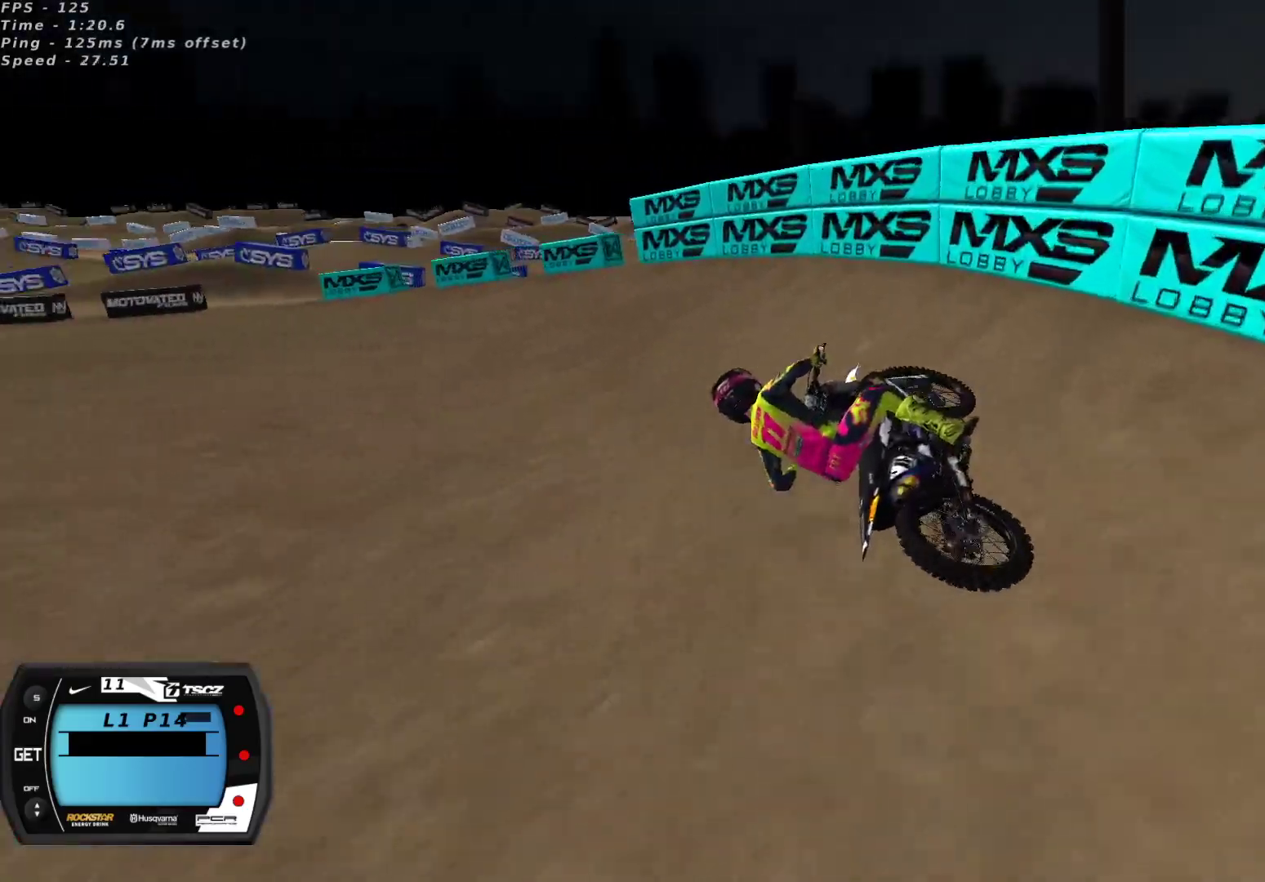
{"buttons": ["R2"], "left_stick": "up-right", "right_stick": "up", "events": [[50, "right_stick", "up"], [200, "left_stick", "center"], [233, "R2", "down"], [433, "left_stick", "up-right"]]}
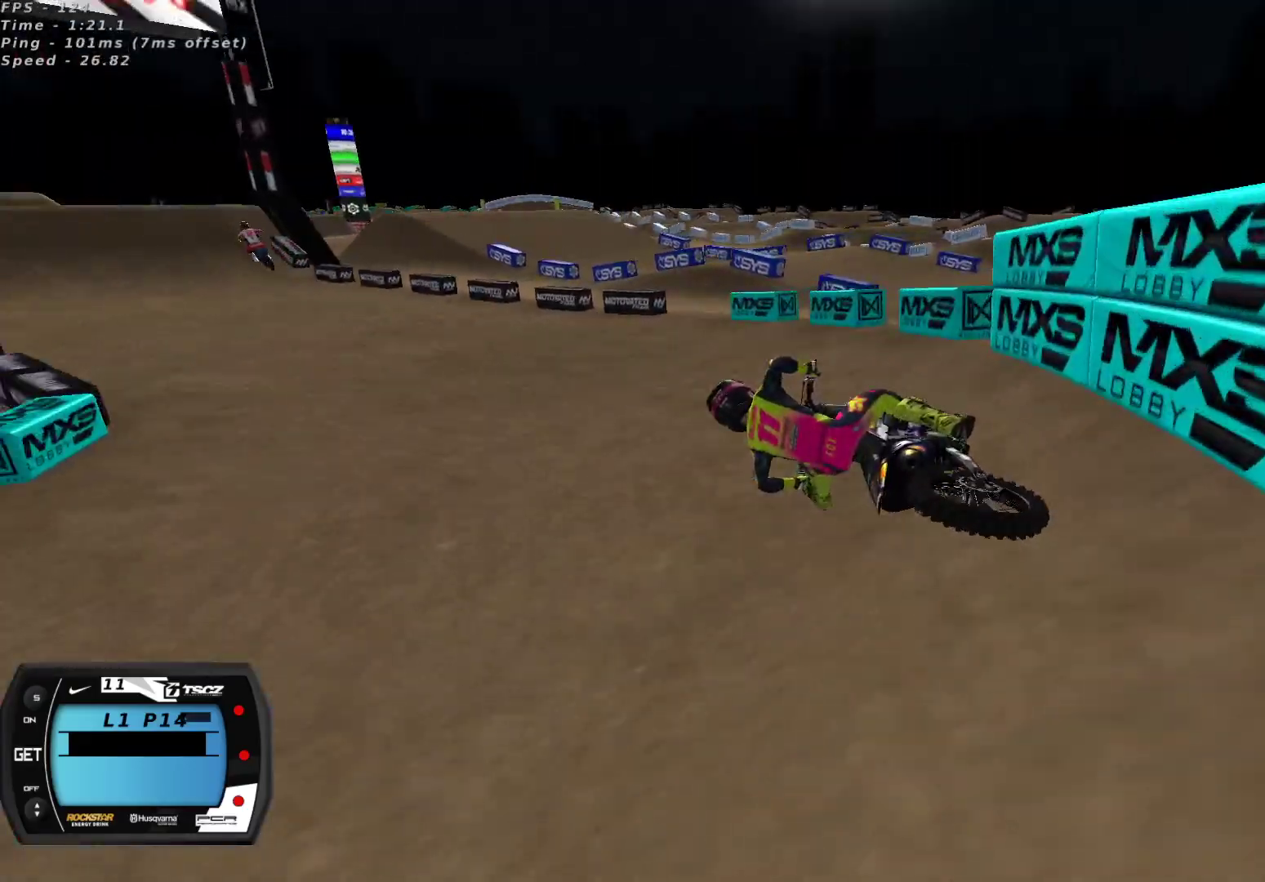
{"buttons": ["R2"], "left_stick": "center", "right_stick": "up", "events": [[267, "A", "down"], [333, "left_stick", "center"], [383, "A", "up"]]}
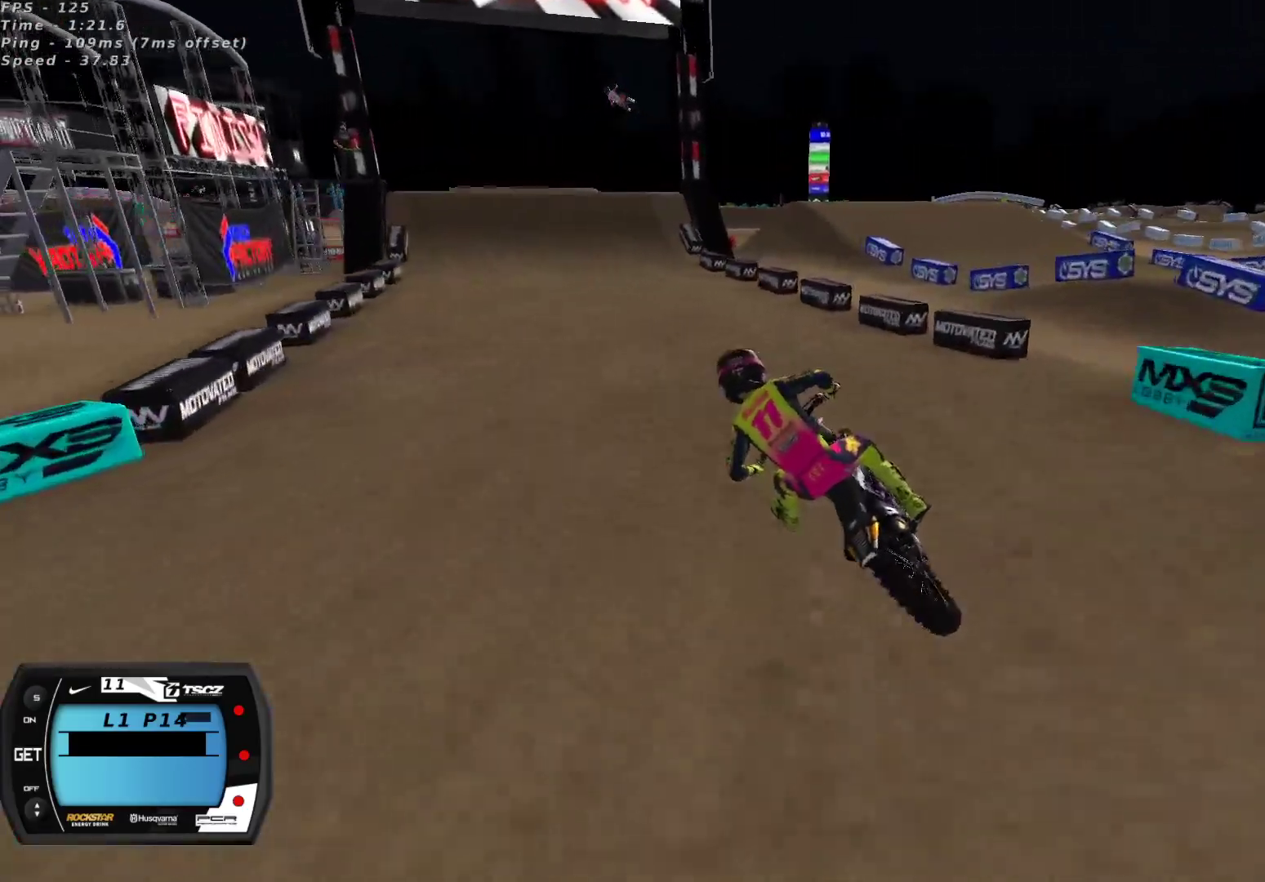
{"buttons": ["R2"], "left_stick": "up-right", "right_stick": "up", "events": [[33, "A", "down"], [117, "A", "up"], [233, "left_stick", "up-right"]]}
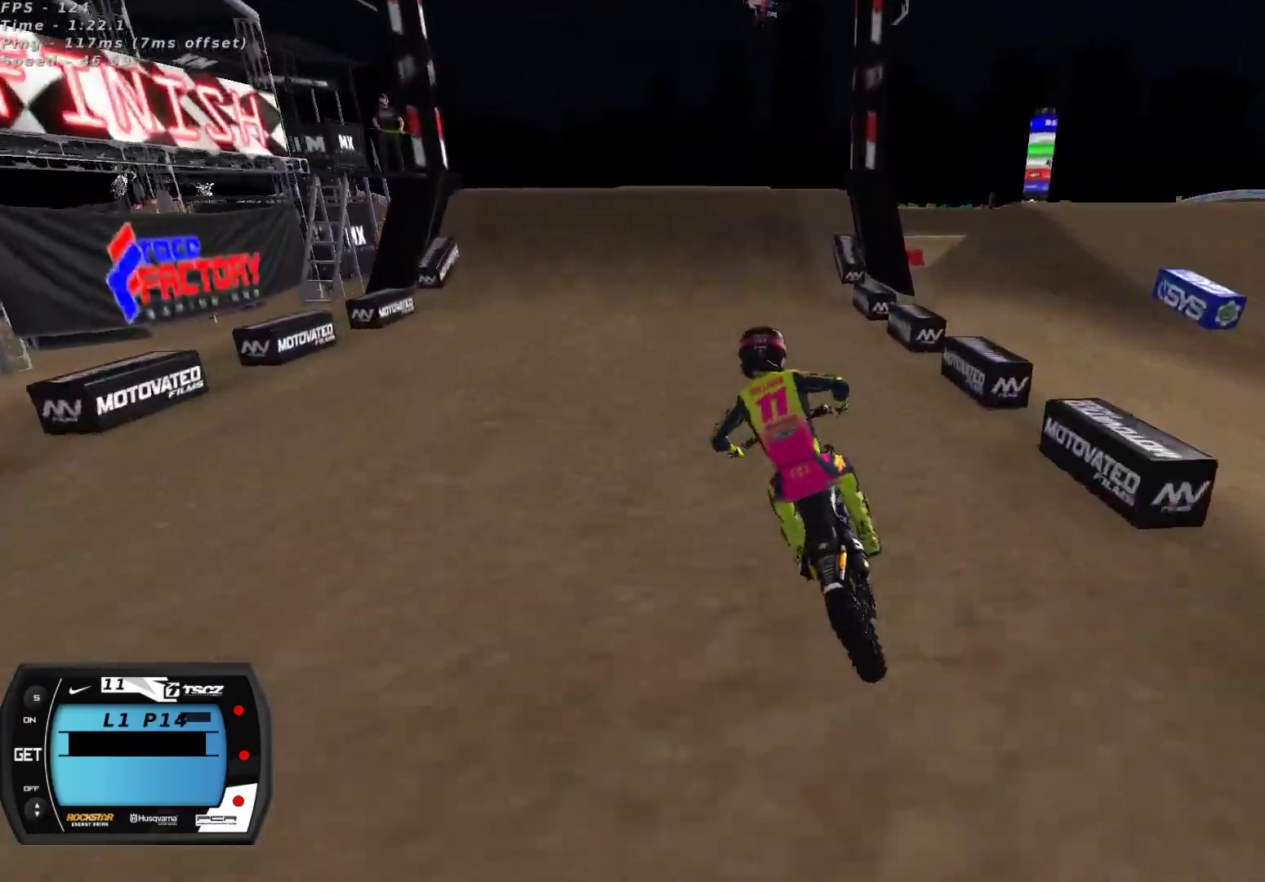
{"buttons": [], "left_stick": "center", "right_stick": "up", "events": [[200, "X", "down"], [233, "left_stick", "center"], [267, "X", "up"], [367, "R2", "up"]]}
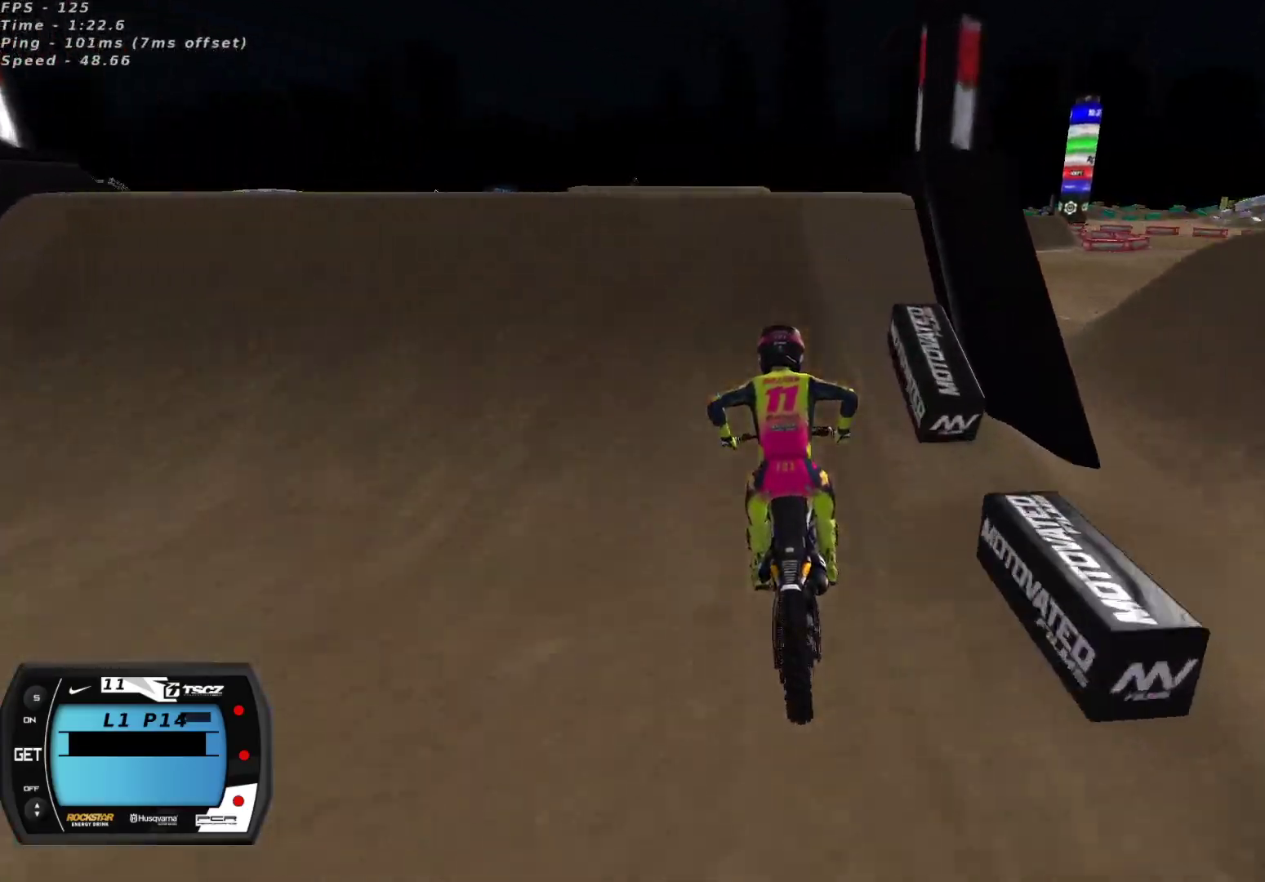
{"buttons": ["R2"], "left_stick": "up-left", "right_stick": "down-left", "events": [[83, "left_stick", "left"], [150, "right_stick", "up-left"], [250, "right_stick", "down-left"], [433, "left_stick", "up-left"], [483, "R2", "down"]]}
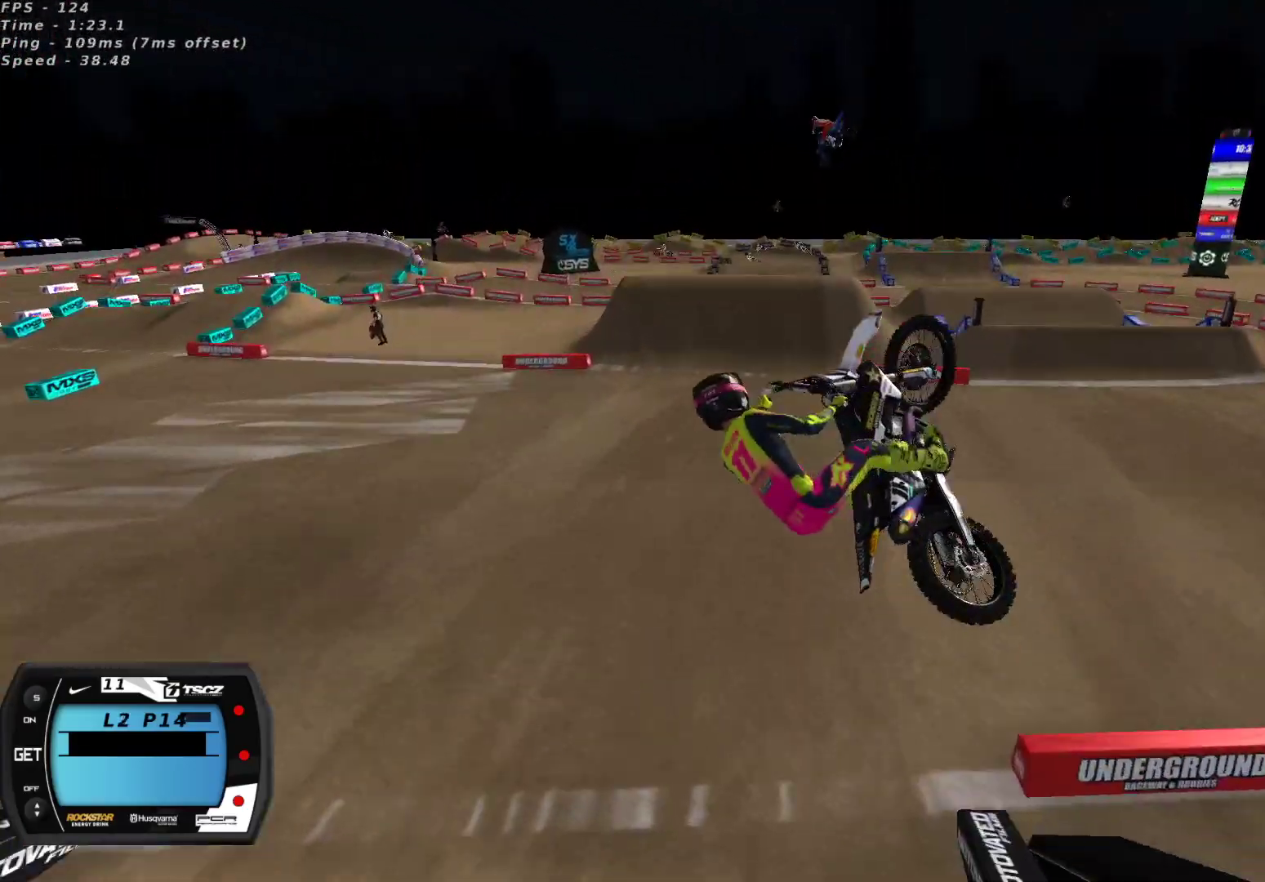
{"buttons": ["R2"], "left_stick": "up-right", "right_stick": "up", "events": [[50, "left_stick", "up-right"], [317, "right_stick", "center"], [400, "right_stick", "up-left"], [483, "right_stick", "up"]]}
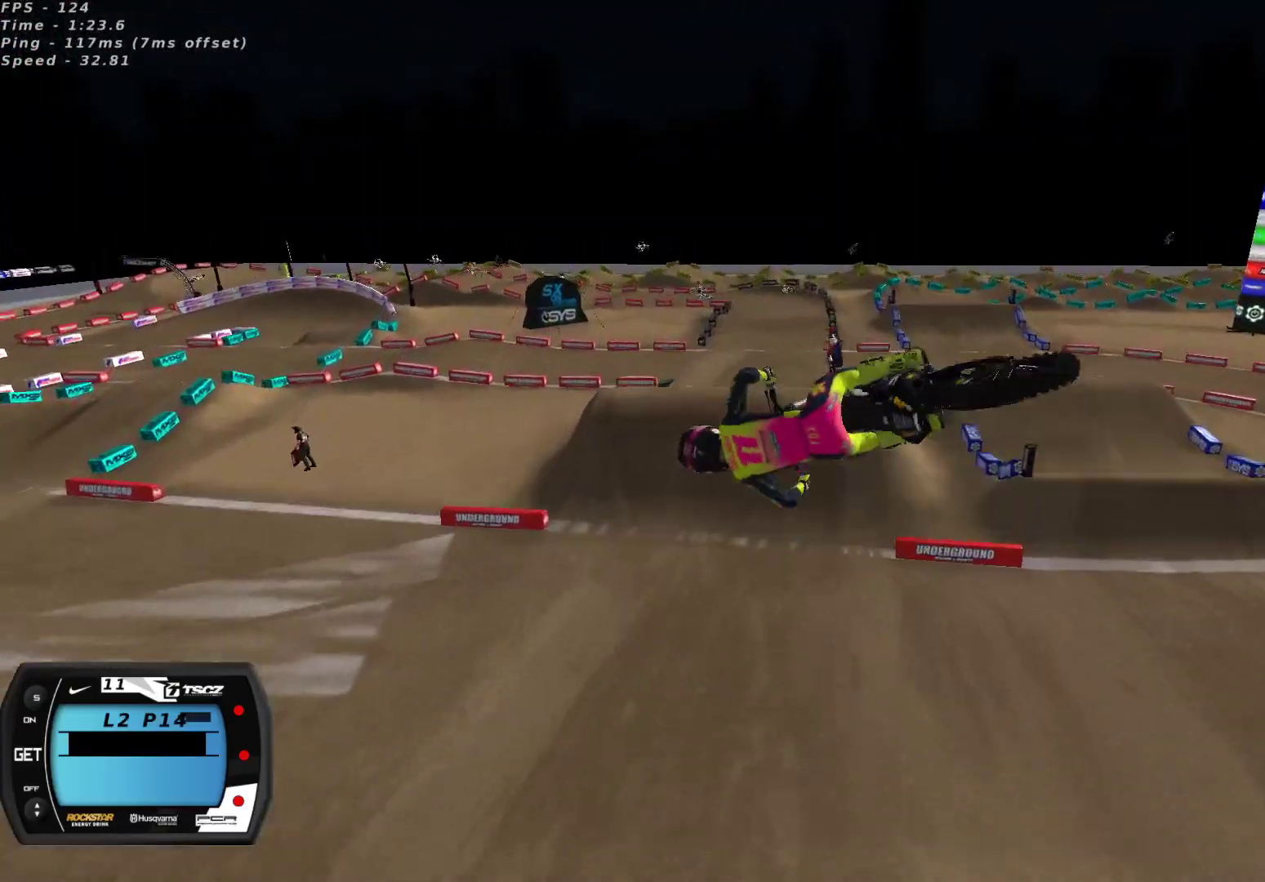
{"buttons": ["R2"], "left_stick": "up-right", "right_stick": "up", "events": [[67, "A", "down"], [183, "A", "up"]]}
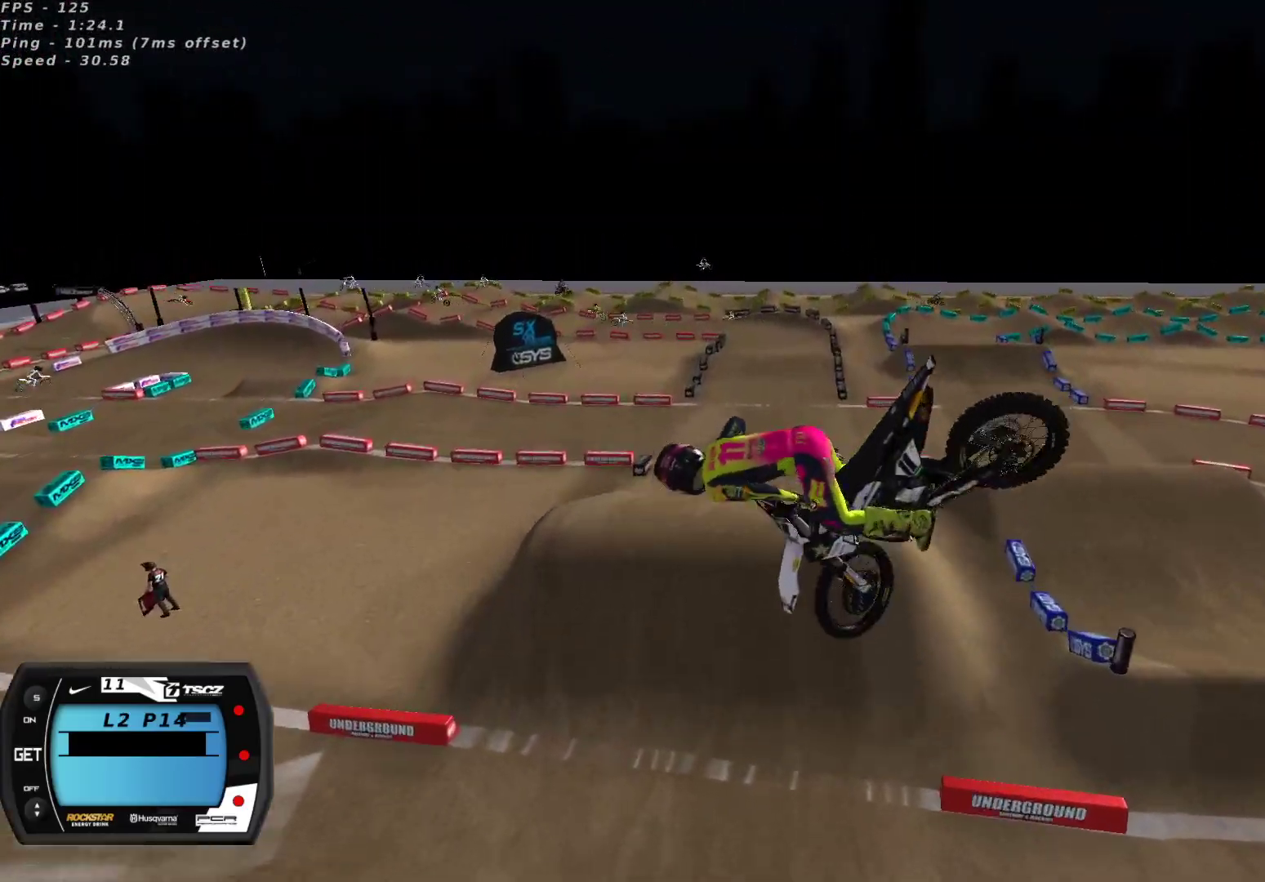
{"buttons": ["R2"], "left_stick": "center", "right_stick": "up", "events": [[117, "right_stick", "up-right"], [217, "right_stick", "down-right"], [300, "right_stick", "down"], [400, "left_stick", "center"], [500, "right_stick", "up"]]}
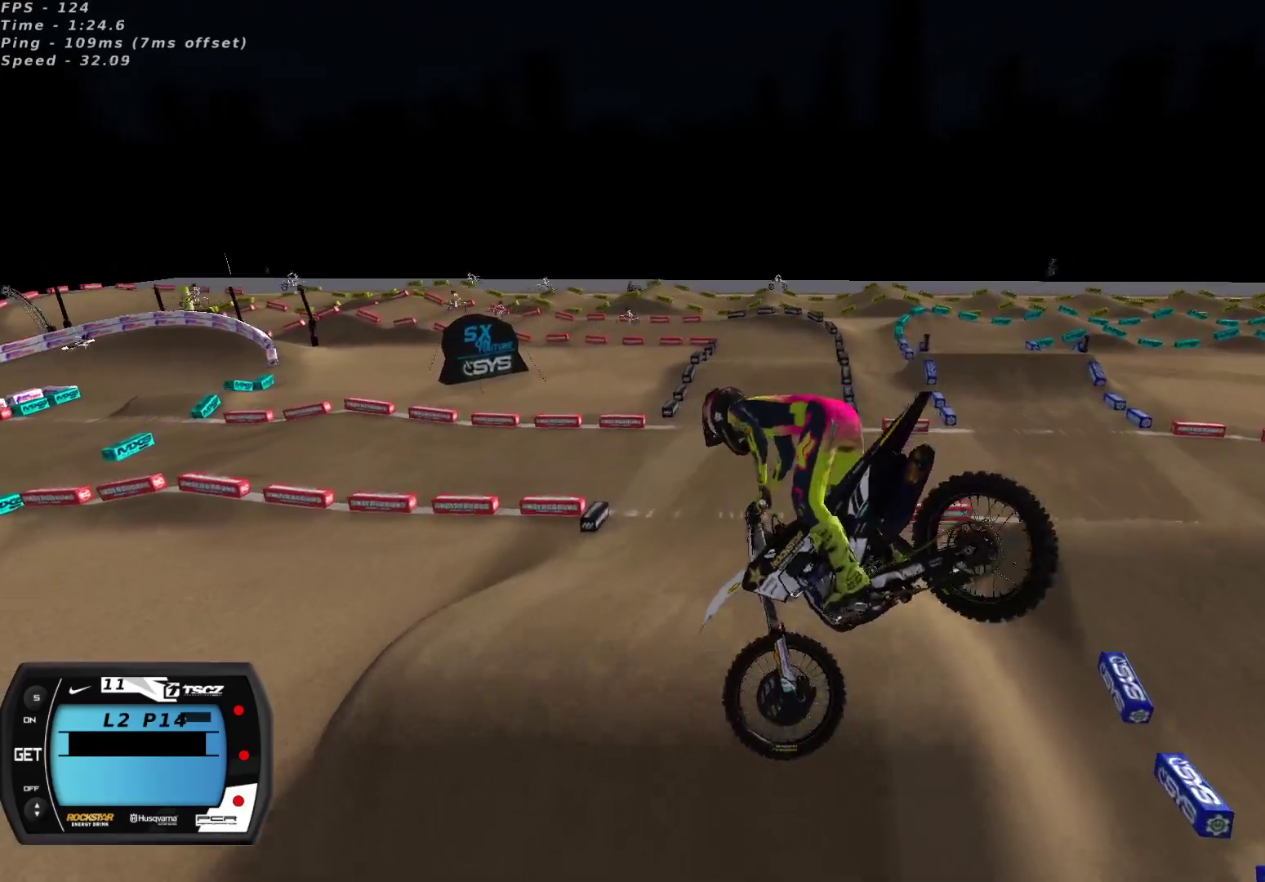
{"buttons": ["R2"], "left_stick": "left", "right_stick": "up", "events": [[117, "left_stick", "left"], [133, "X", "down"], [200, "X", "up"]]}
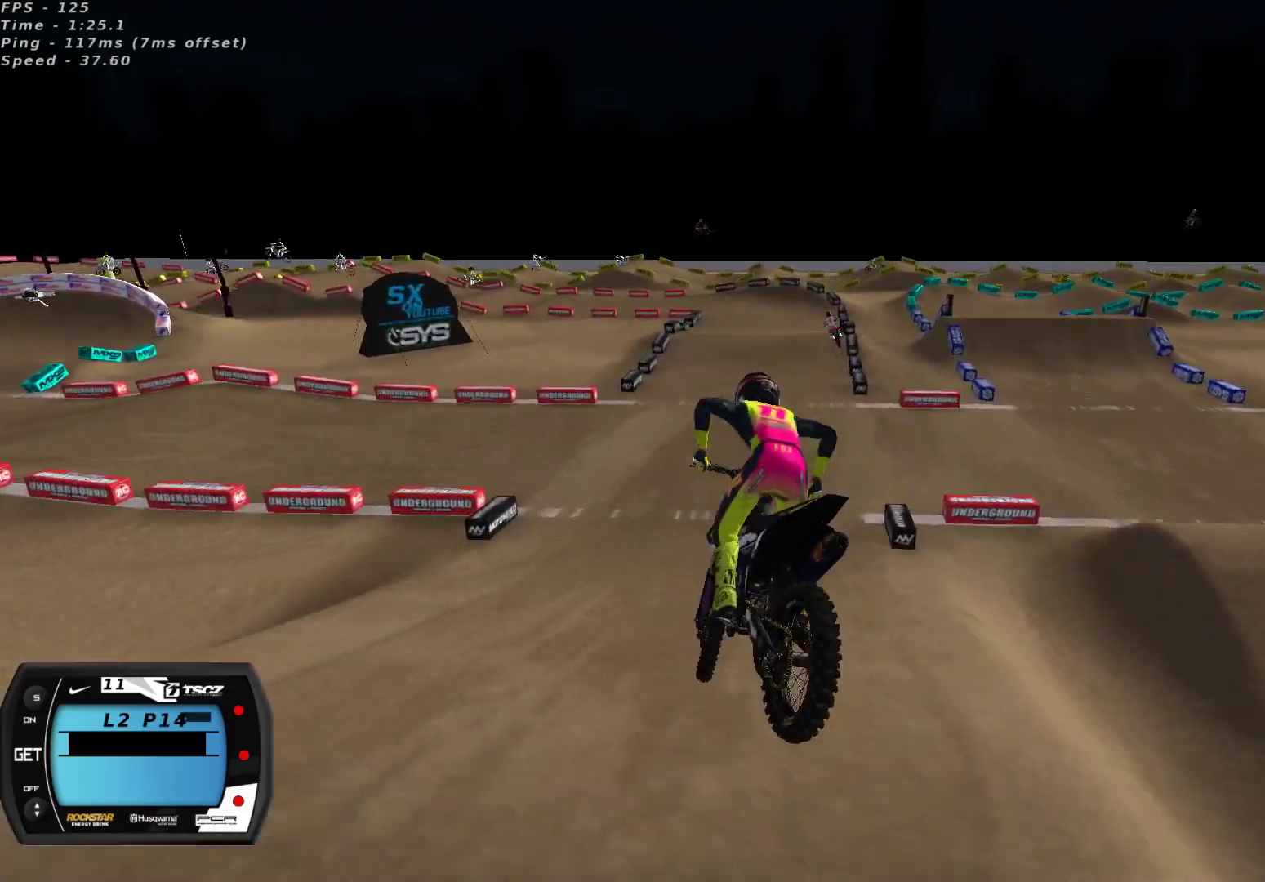
{"buttons": ["R2"], "left_stick": "center", "right_stick": "center", "events": [[33, "left_stick", "center"], [283, "right_stick", "center"]]}
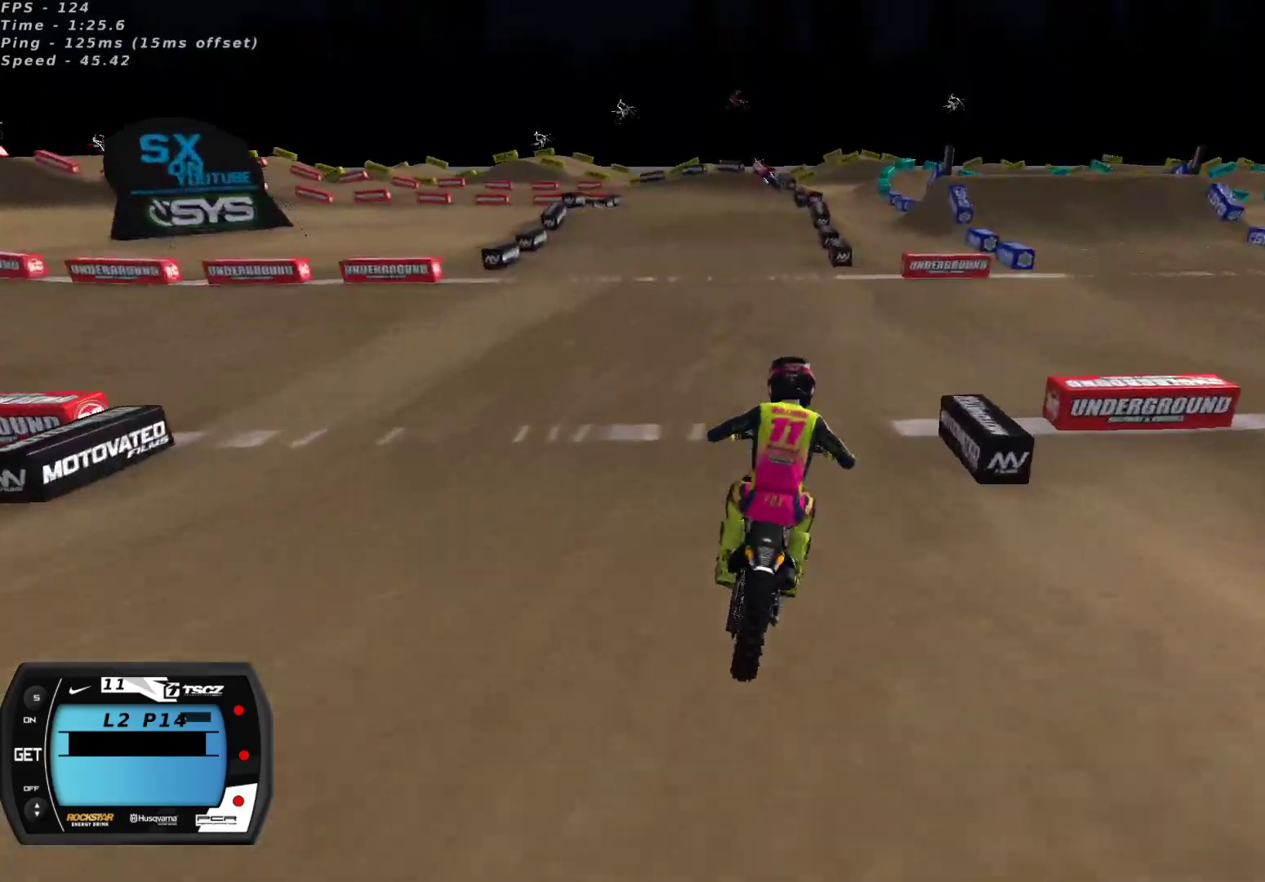
{"buttons": ["X", "R2"], "left_stick": "down-left", "right_stick": "center", "events": [[67, "left_stick", "down-left"], [183, "left_stick", "center"], [233, "left_stick", "down-left"], [483, "X", "down"]]}
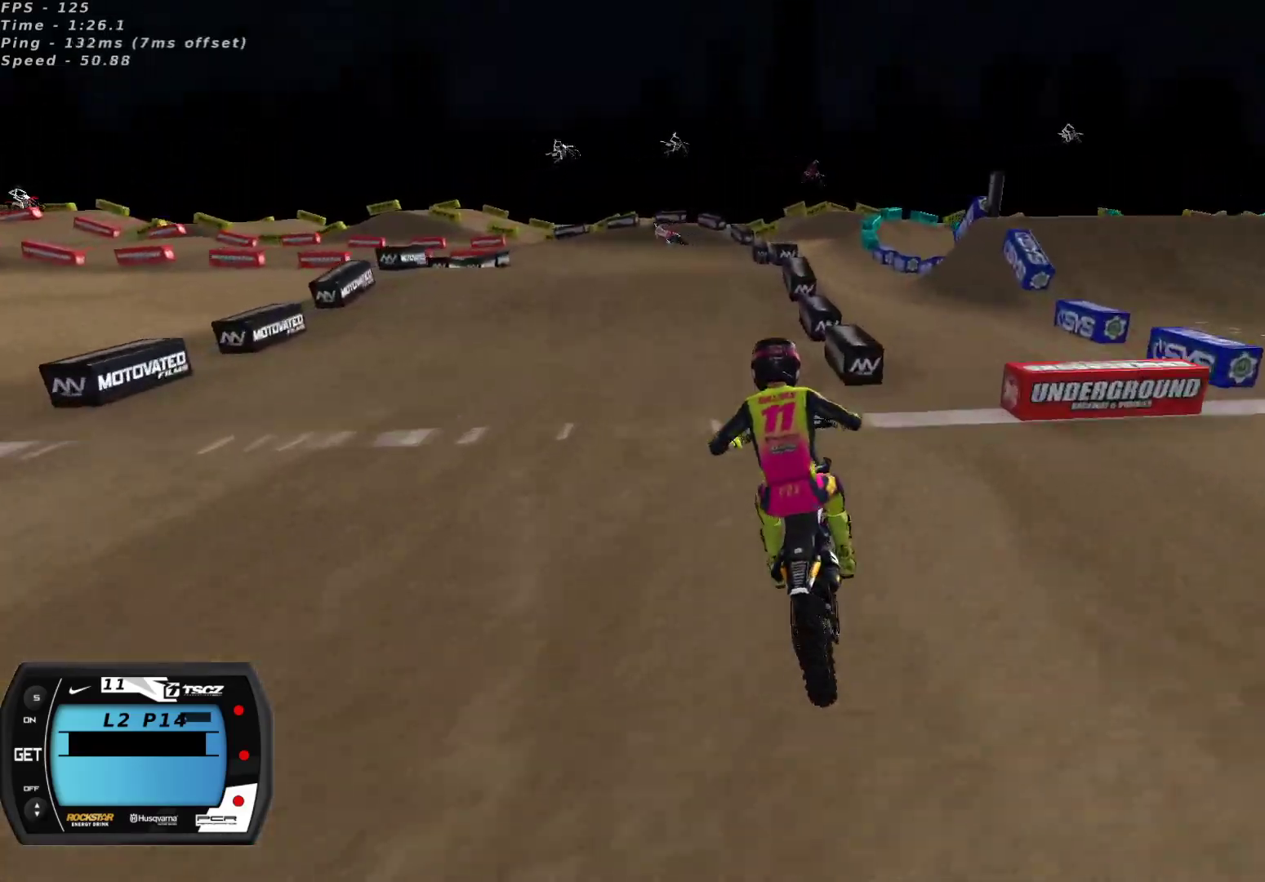
{"buttons": [], "left_stick": "center", "right_stick": "center", "events": [[67, "R2", "up"], [67, "X", "up"], [150, "left_stick", "center"]]}
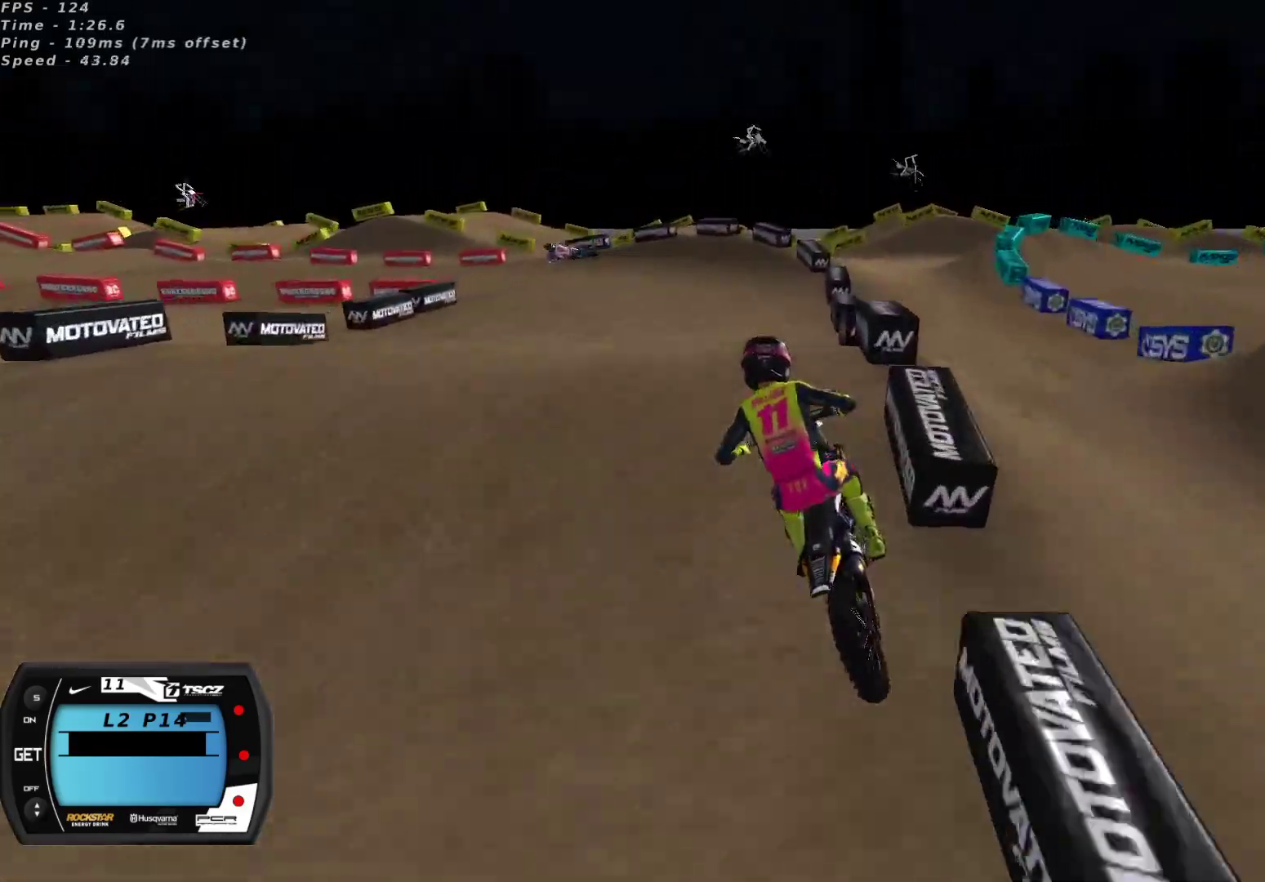
{"buttons": [], "left_stick": "center", "right_stick": "center", "events": [[17, "left_stick", "down-left"], [83, "right_stick", "down"], [233, "left_stick", "left"], [267, "R2", "down"], [317, "right_stick", "down-left"], [400, "R2", "up"], [417, "right_stick", "center"], [500, "left_stick", "center"]]}
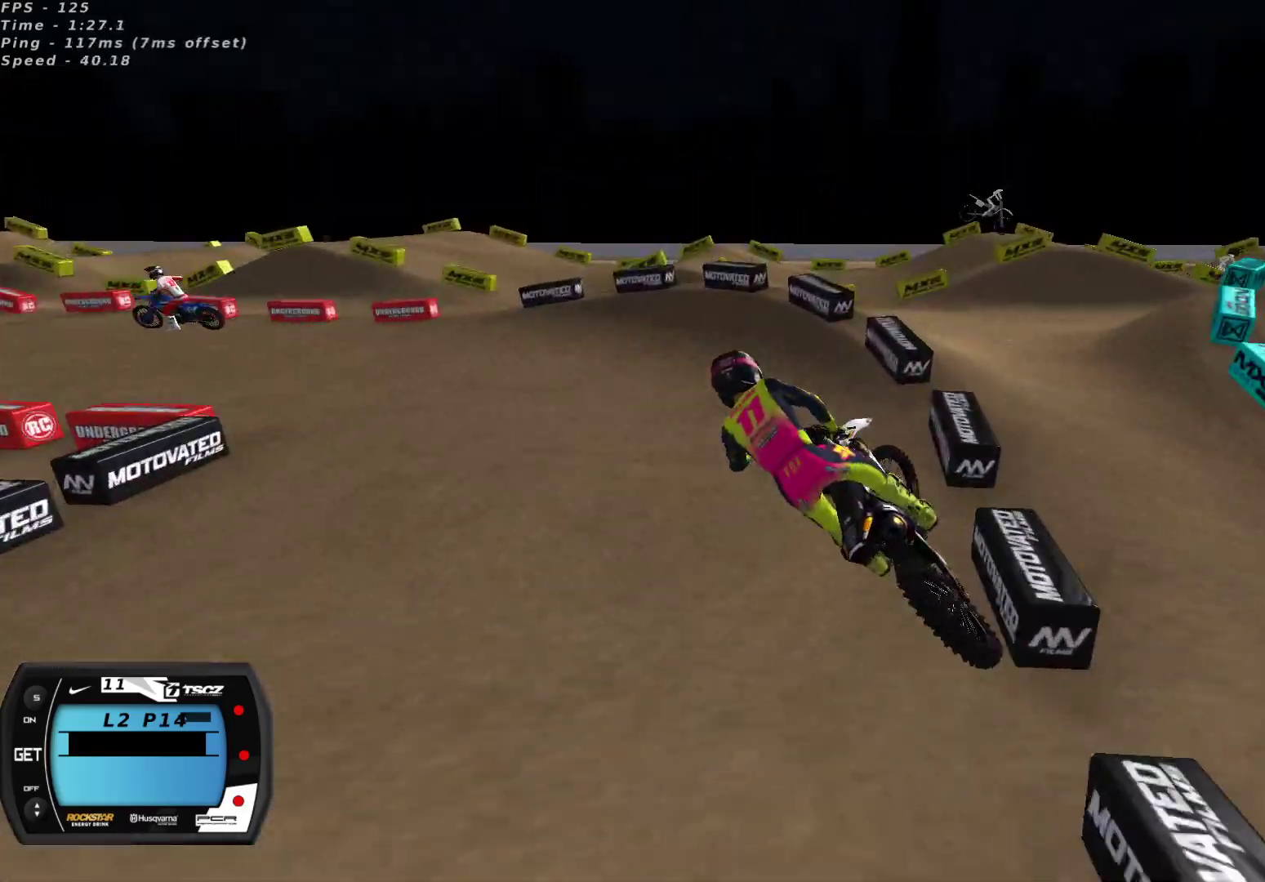
{"buttons": [], "left_stick": "down-left", "right_stick": "up", "events": [[50, "right_stick", "up"], [133, "left_stick", "right"], [267, "left_stick", "center"], [367, "left_stick", "down-left"]]}
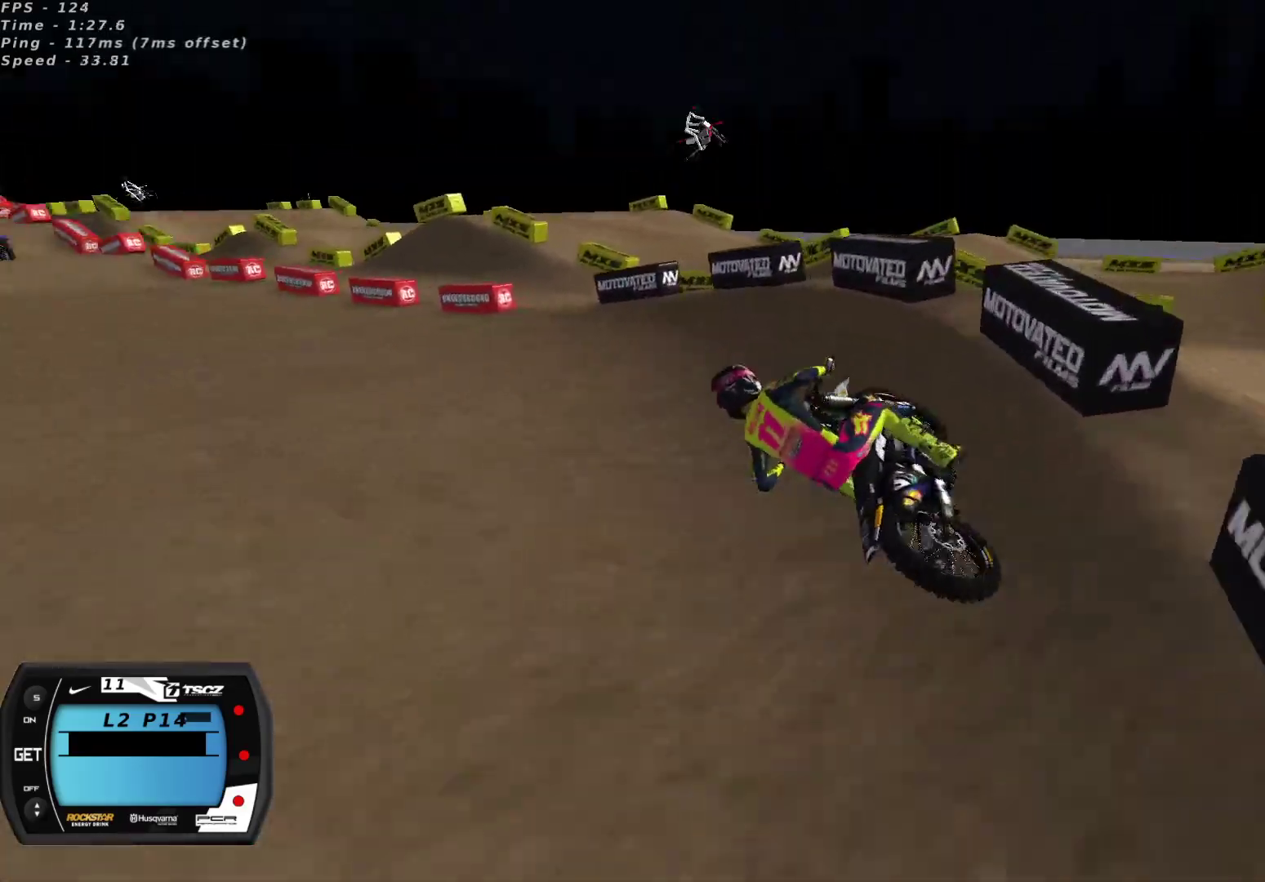
{"buttons": ["R2"], "left_stick": "right", "right_stick": "up", "events": [[267, "left_stick", "center"], [333, "R2", "down"], [350, "left_stick", "right"]]}
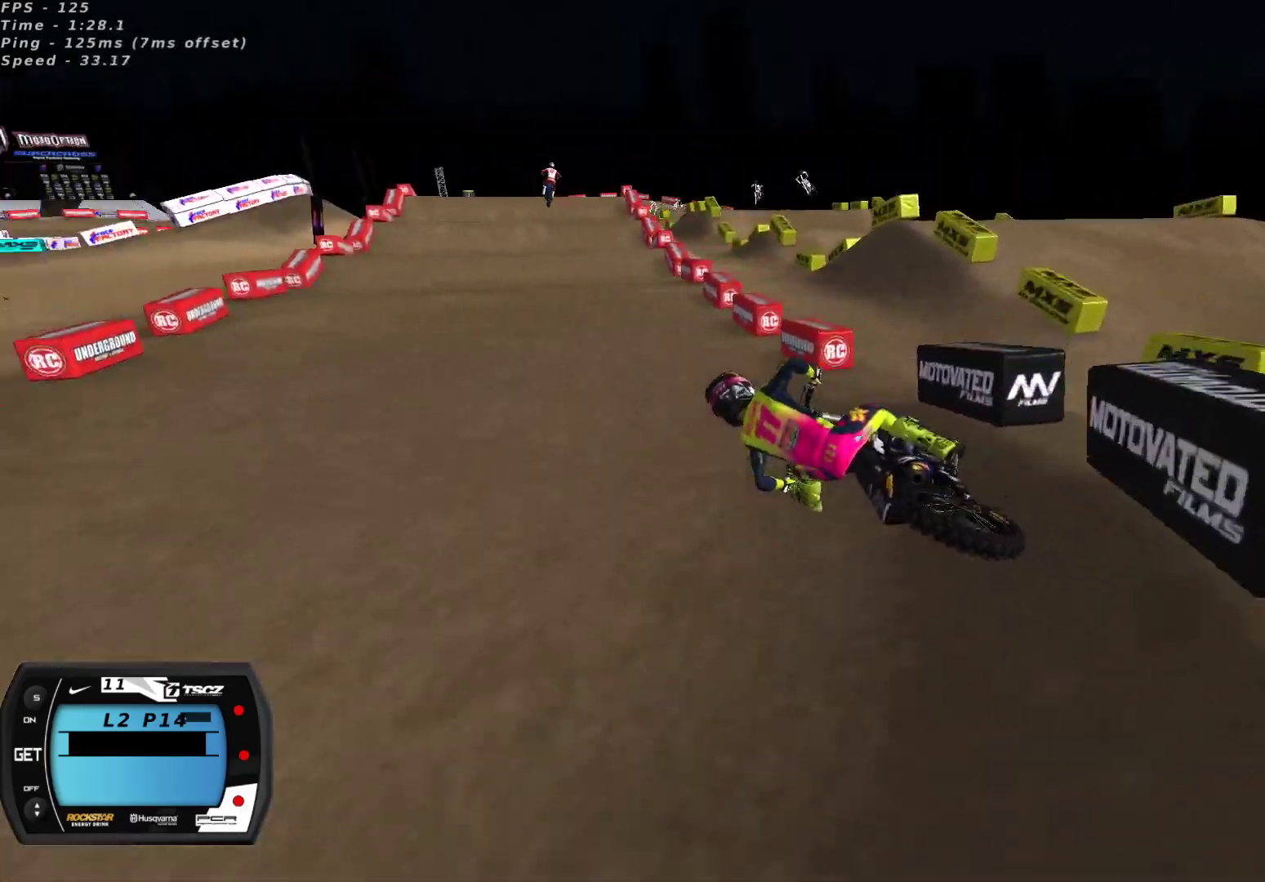
{"buttons": ["R2"], "left_stick": "right", "right_stick": "up", "events": [[67, "A", "down"], [167, "A", "up"], [350, "left_stick", "center"], [400, "left_stick", "right"]]}
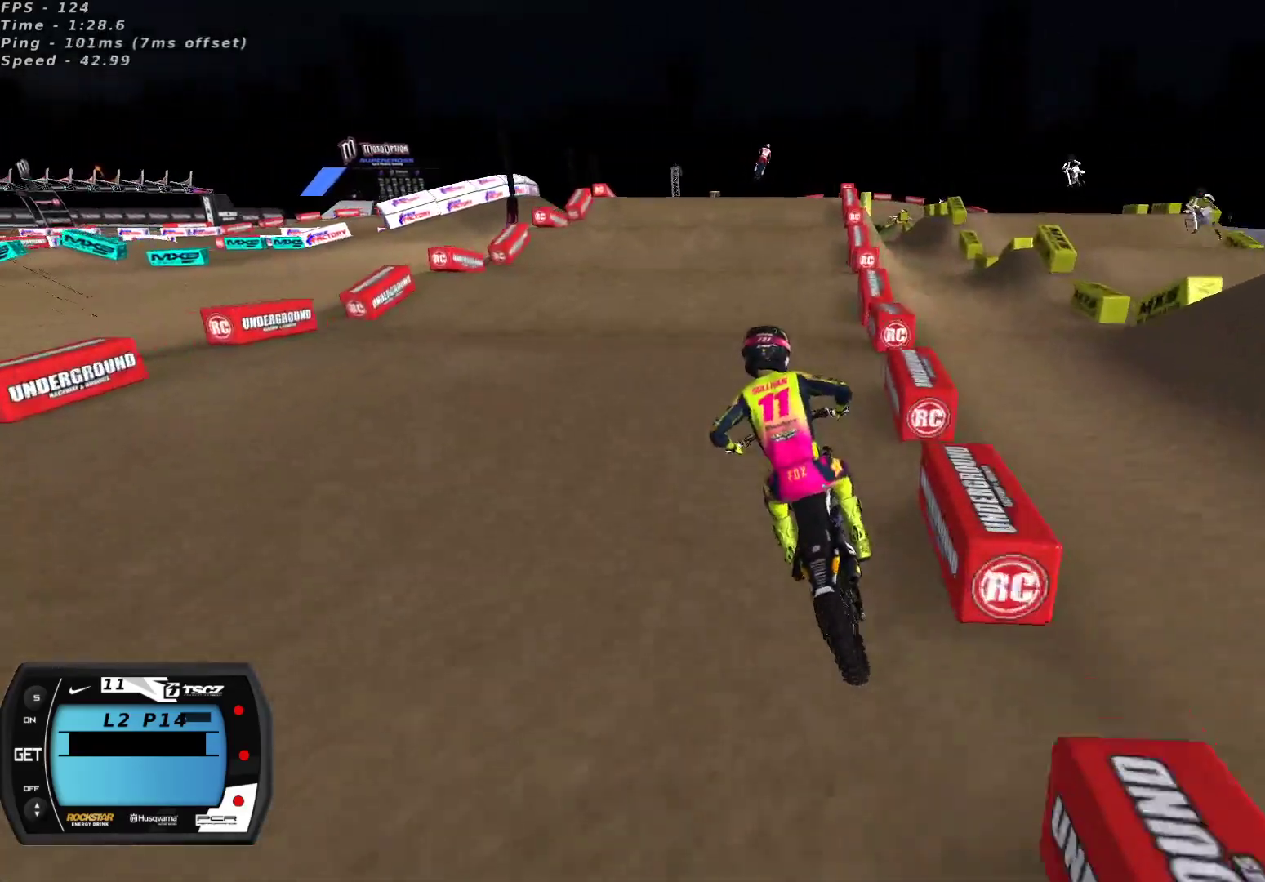
{"buttons": ["R2"], "left_stick": "center", "right_stick": "down", "events": [[117, "left_stick", "center"], [133, "right_stick", "center"], [367, "R2", "up"], [417, "R2", "down"], [450, "right_stick", "down"]]}
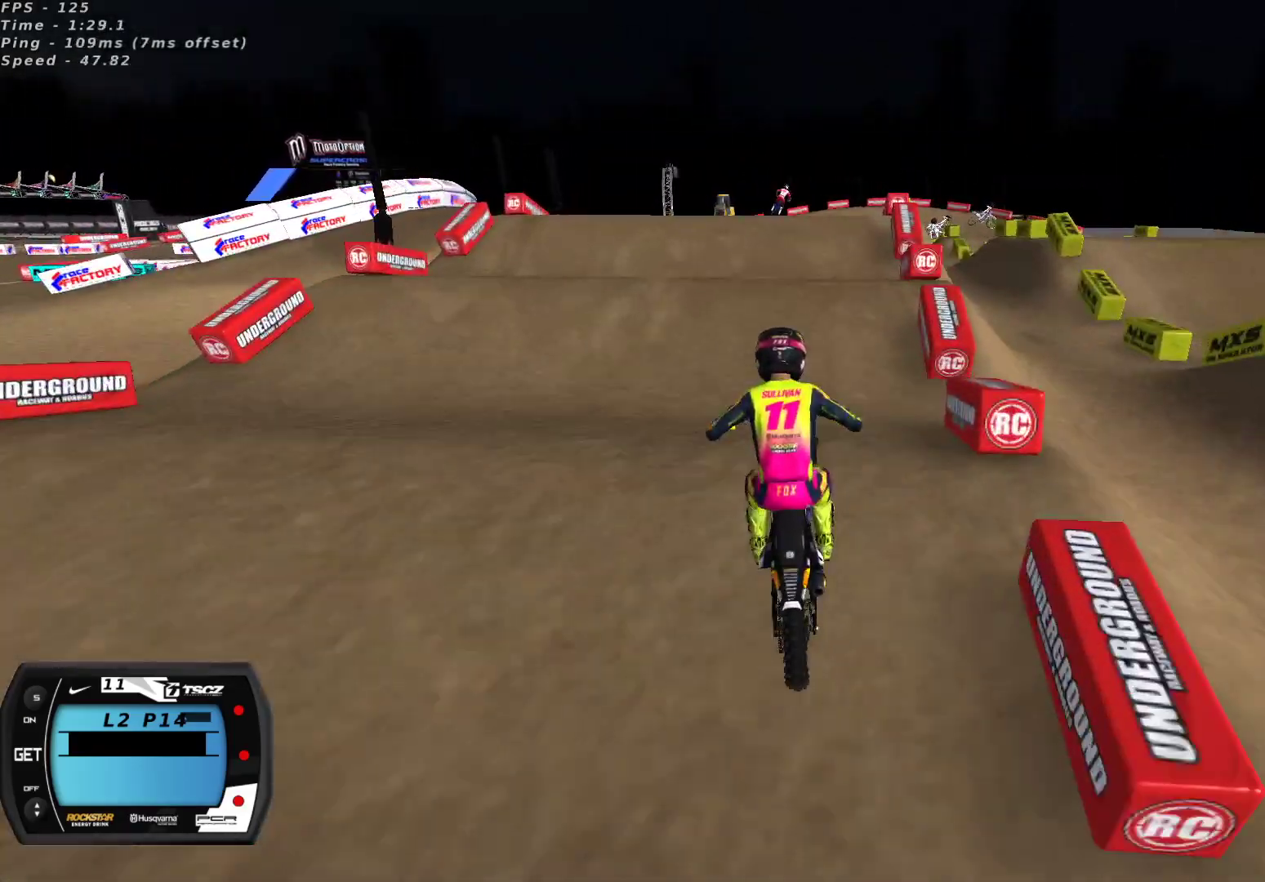
{"buttons": [], "left_stick": "center", "right_stick": "center", "events": [[83, "right_stick", "center"], [167, "R2", "up"], [267, "left_stick", "right"], [317, "left_stick", "center"]]}
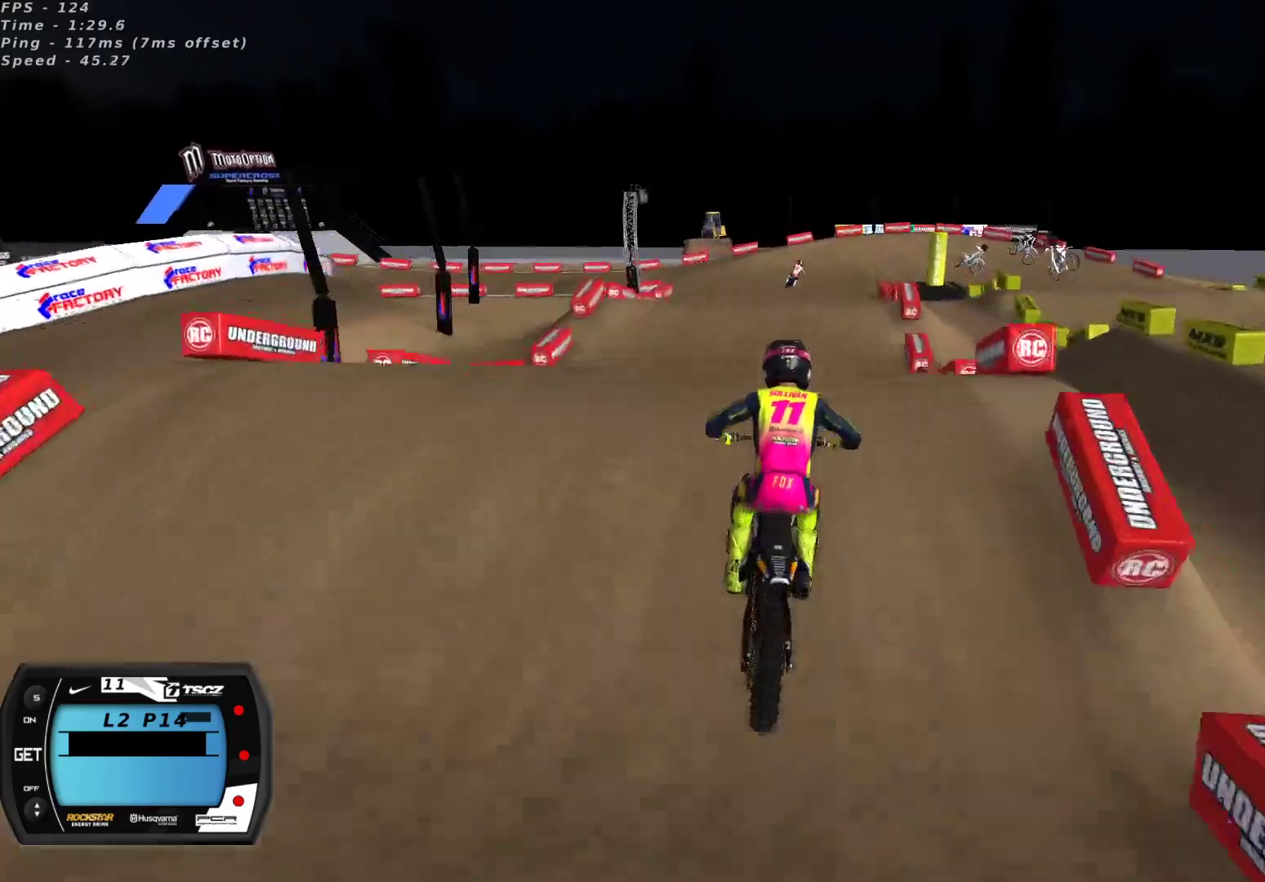
{"buttons": ["R2"], "left_stick": "center", "right_stick": "down", "events": [[67, "right_stick", "down-left"], [133, "left_stick", "right"], [167, "R2", "down"], [183, "left_stick", "center"], [200, "right_stick", "center"], [283, "left_stick", "left"], [367, "right_stick", "down"], [467, "left_stick", "center"]]}
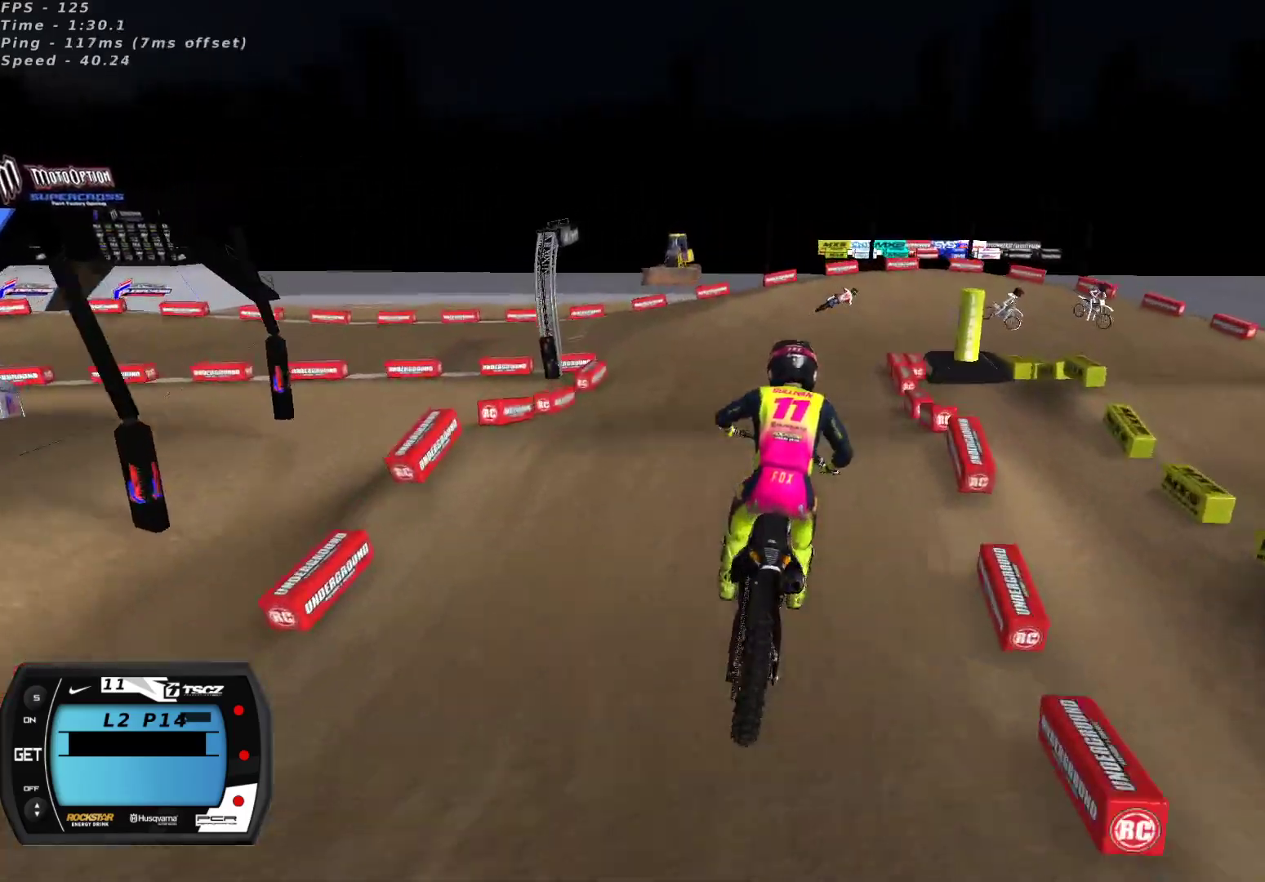
{"buttons": ["R2"], "left_stick": "center", "right_stick": "up", "events": [[50, "left_stick", "right"], [233, "left_stick", "center"], [383, "right_stick", "center"], [433, "right_stick", "up-left"], [483, "right_stick", "up"]]}
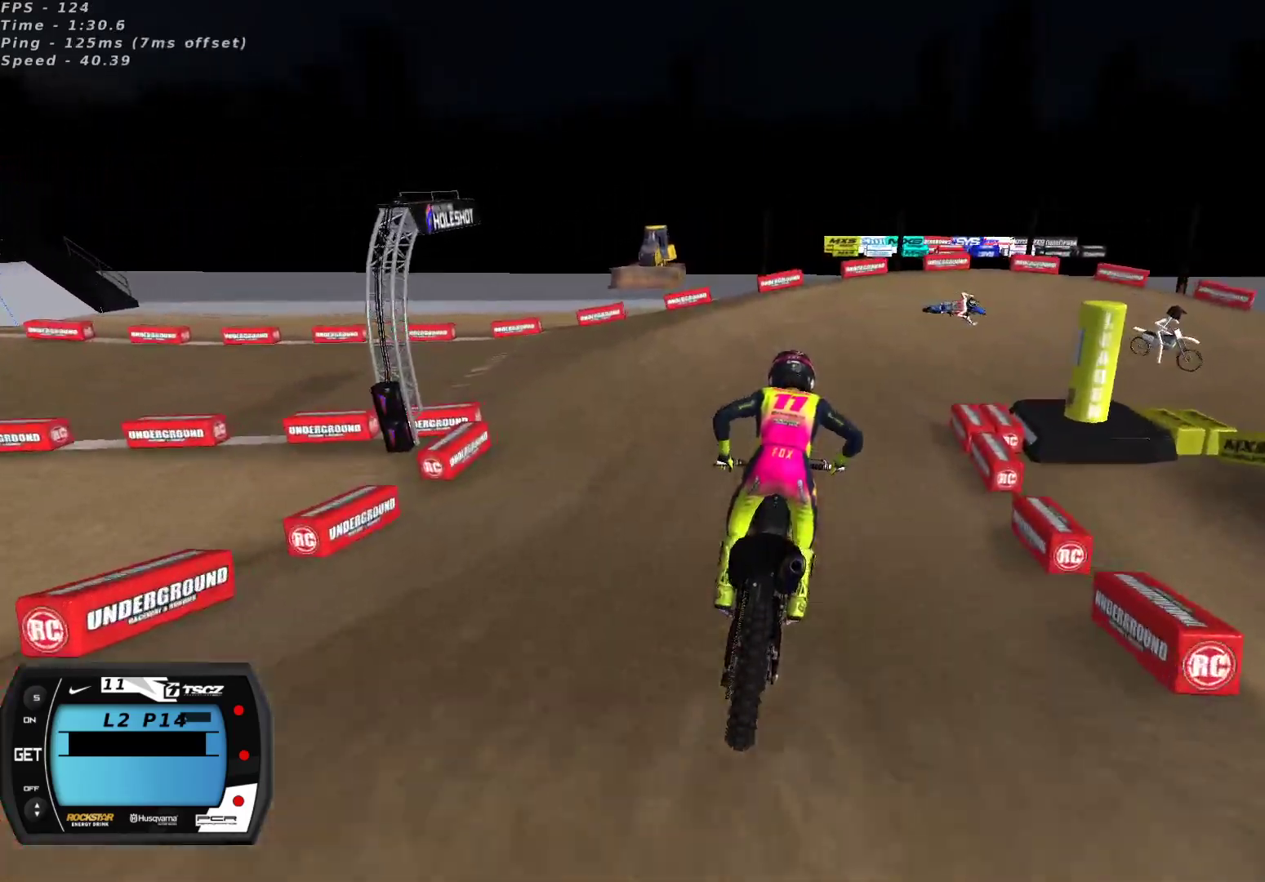
{"buttons": ["R2"], "left_stick": "center", "right_stick": "center", "events": [[333, "X", "down"], [333, "left_stick", "right"], [417, "X", "up"], [467, "left_stick", "center"], [500, "right_stick", "center"]]}
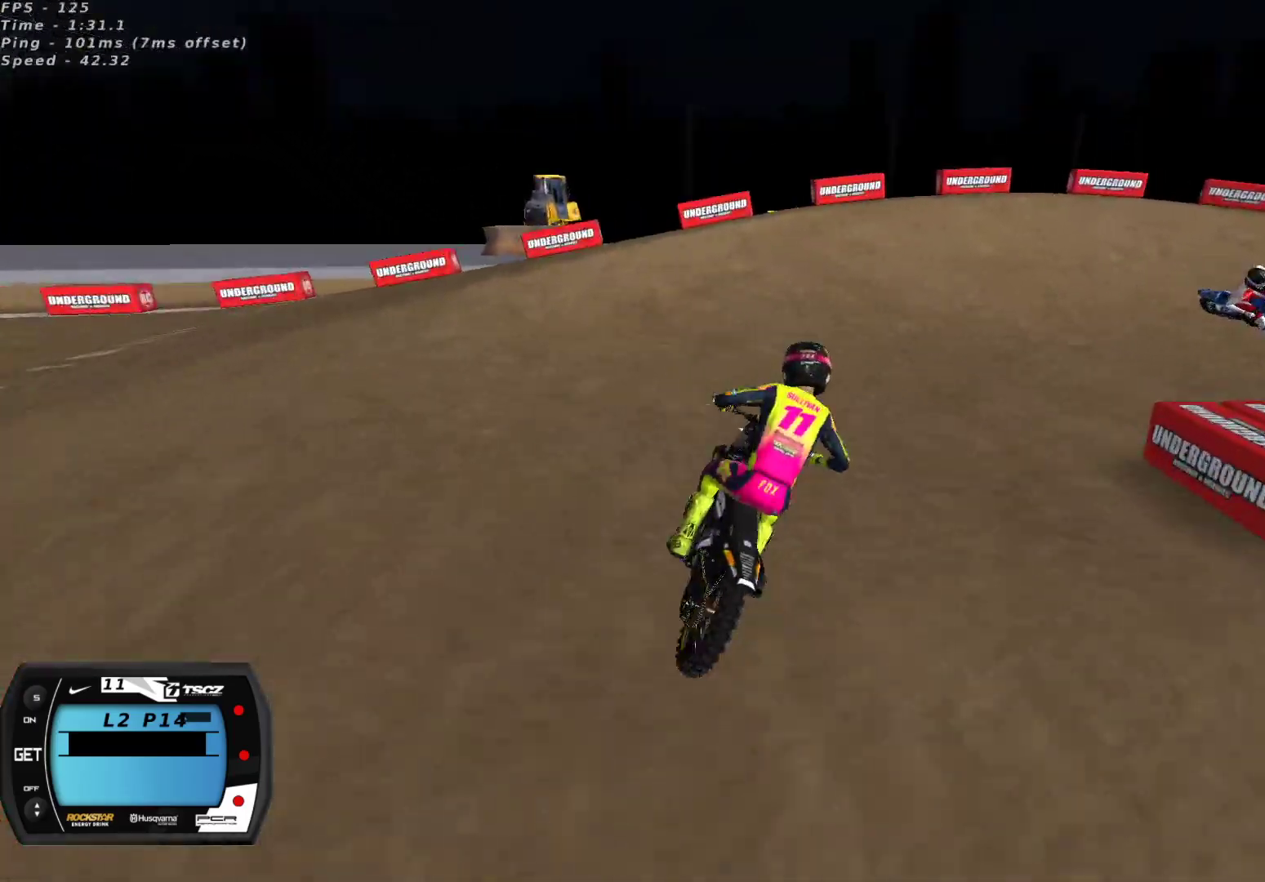
{"buttons": ["Y", "L2"], "left_stick": "right", "right_stick": "center", "events": [[33, "R2", "up"], [33, "left_stick", "right"], [200, "L2", "down"], [217, "Y", "down"]]}
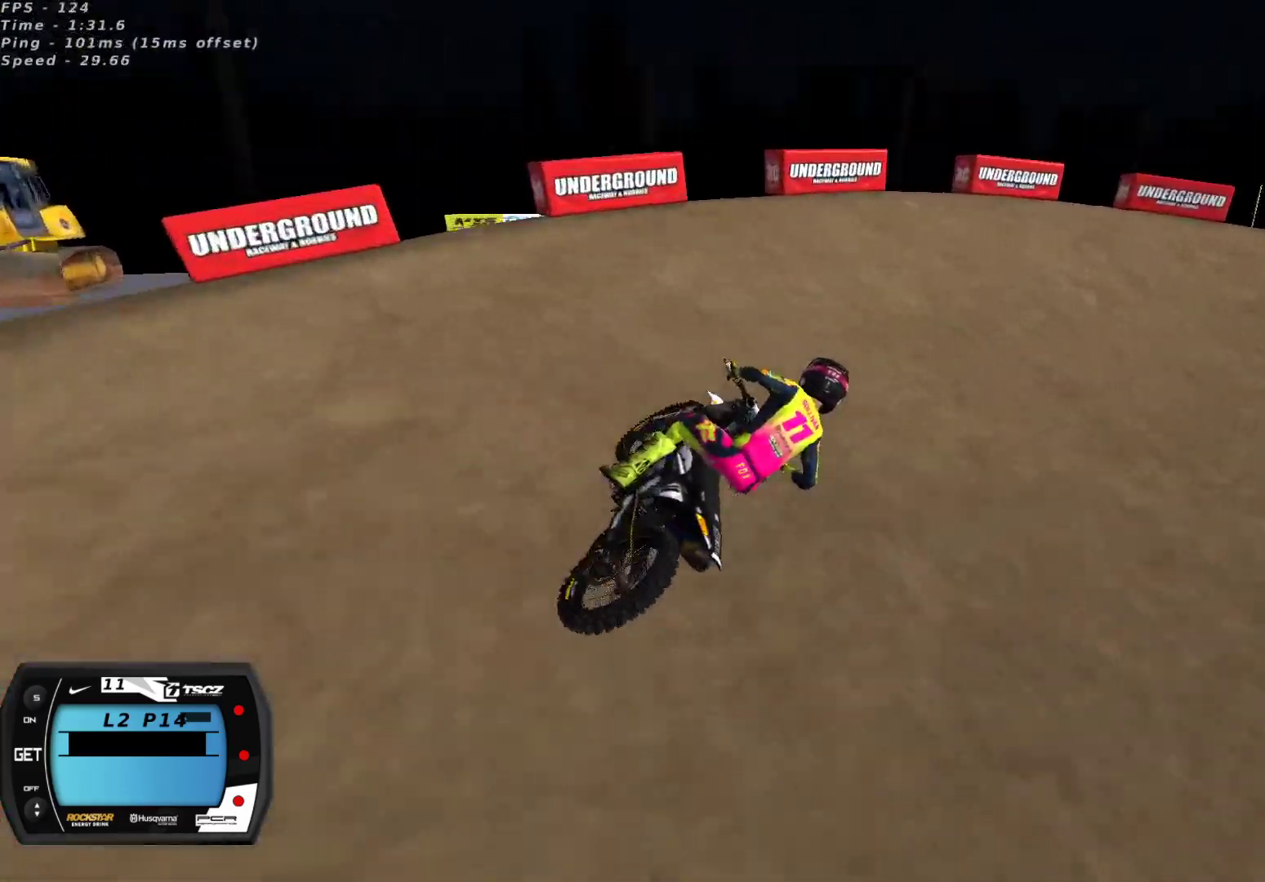
{"buttons": ["R2"], "left_stick": "center", "right_stick": "up", "events": [[33, "L2", "up"], [33, "Y", "up"], [267, "right_stick", "up"], [450, "left_stick", "center"], [500, "R2", "down"]]}
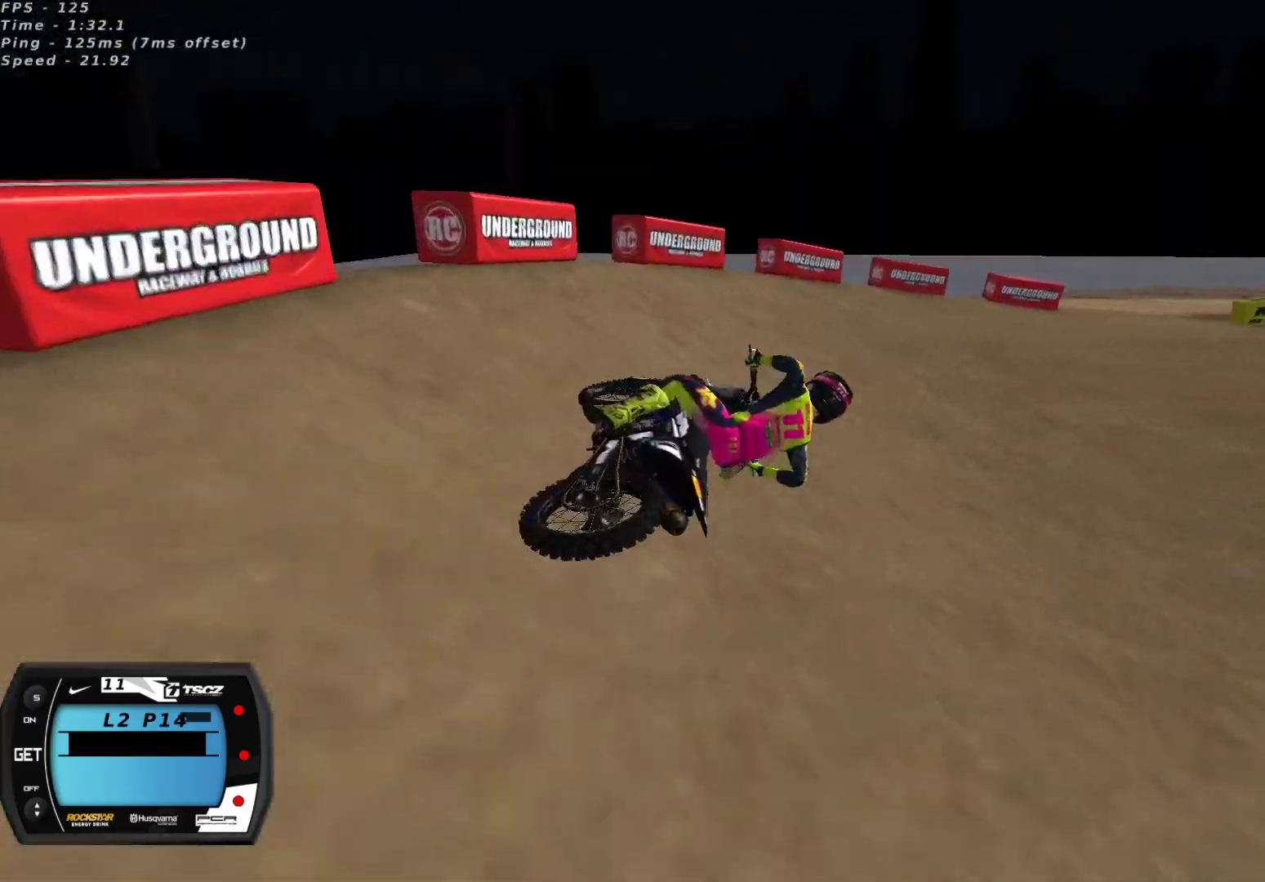
{"buttons": ["R2"], "left_stick": "down-left", "right_stick": "up", "events": [[183, "left_stick", "down-left"]]}
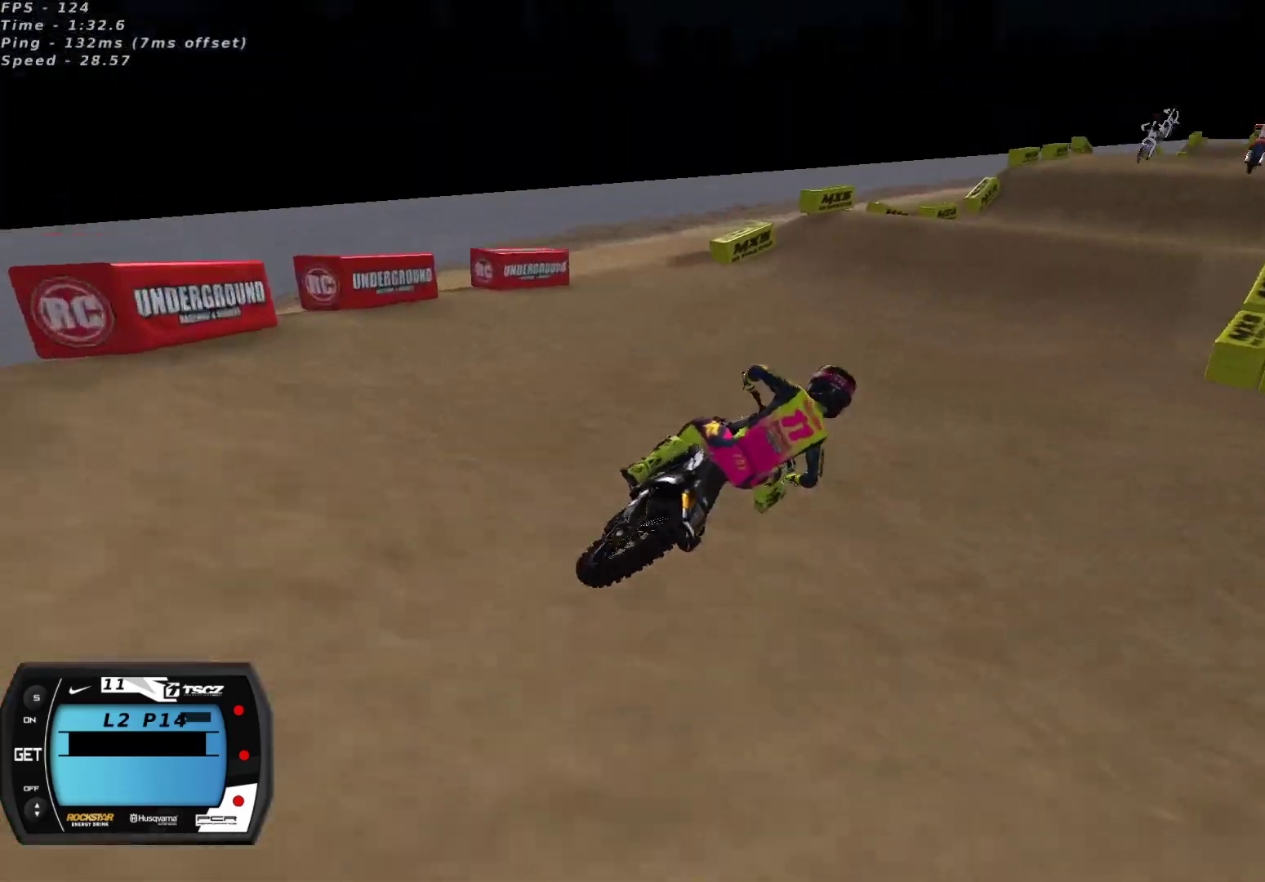
{"buttons": ["A", "R2"], "left_stick": "down-left", "right_stick": "up", "events": [[100, "A", "down"], [200, "A", "up"], [200, "left_stick", "center"], [367, "left_stick", "down-left"], [483, "A", "down"]]}